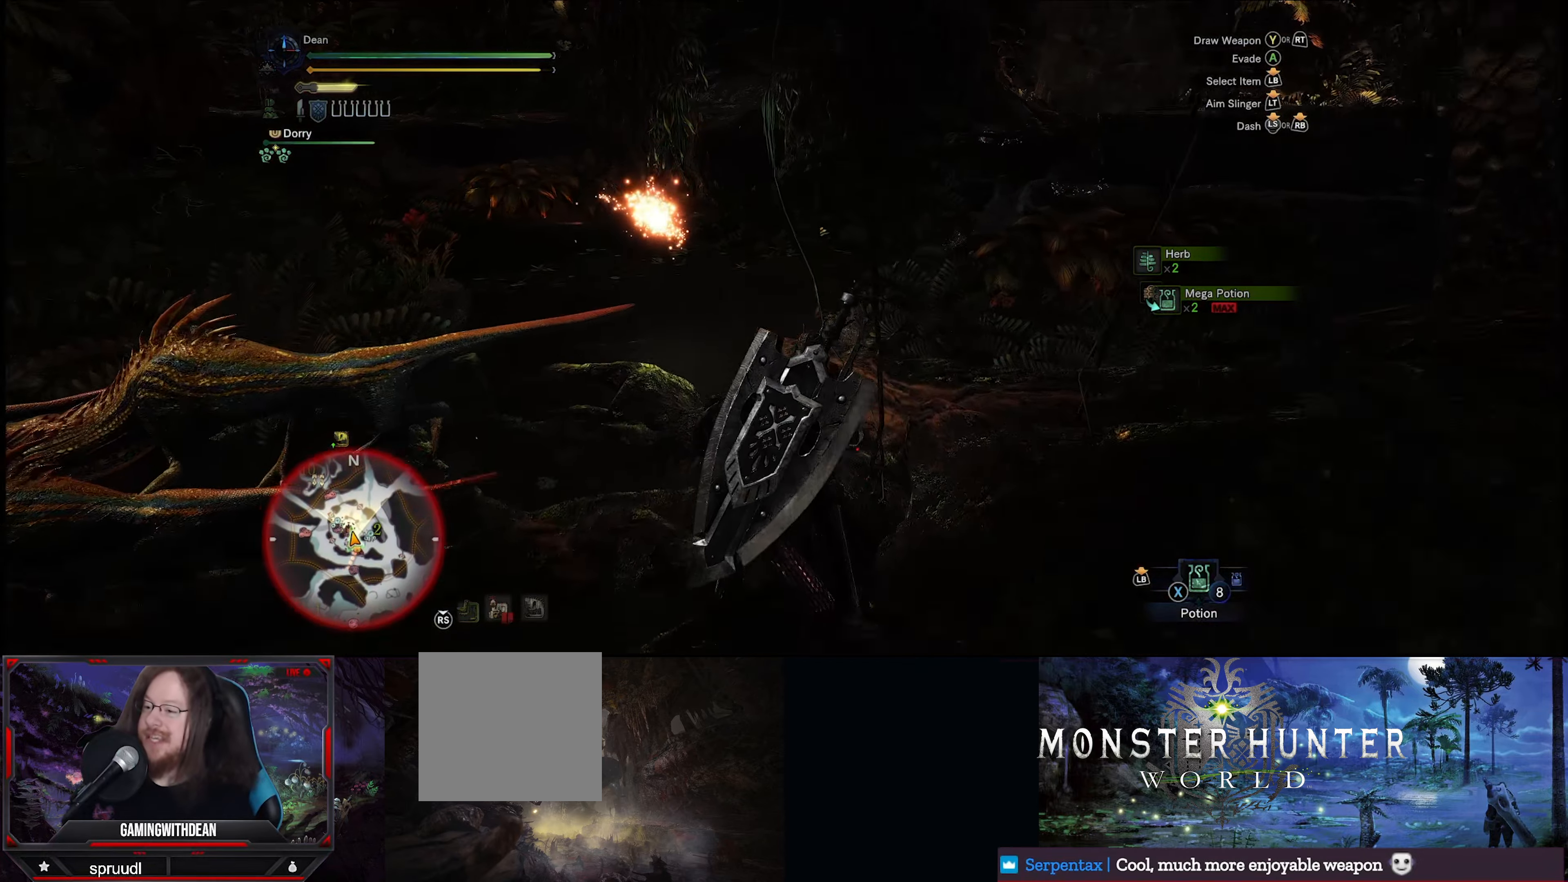
Gameplay with a controller (Xbox layout); each line is a JSON object with the inputs held at the frame after it. "events" lists button and stick changes between this image and that frame as [ms after this image, input, new state], when the widget could be followed in between. Not read: L3 R3.
{"buttons": ["R1"], "left_stick": "up", "right_stick": "center", "events": []}
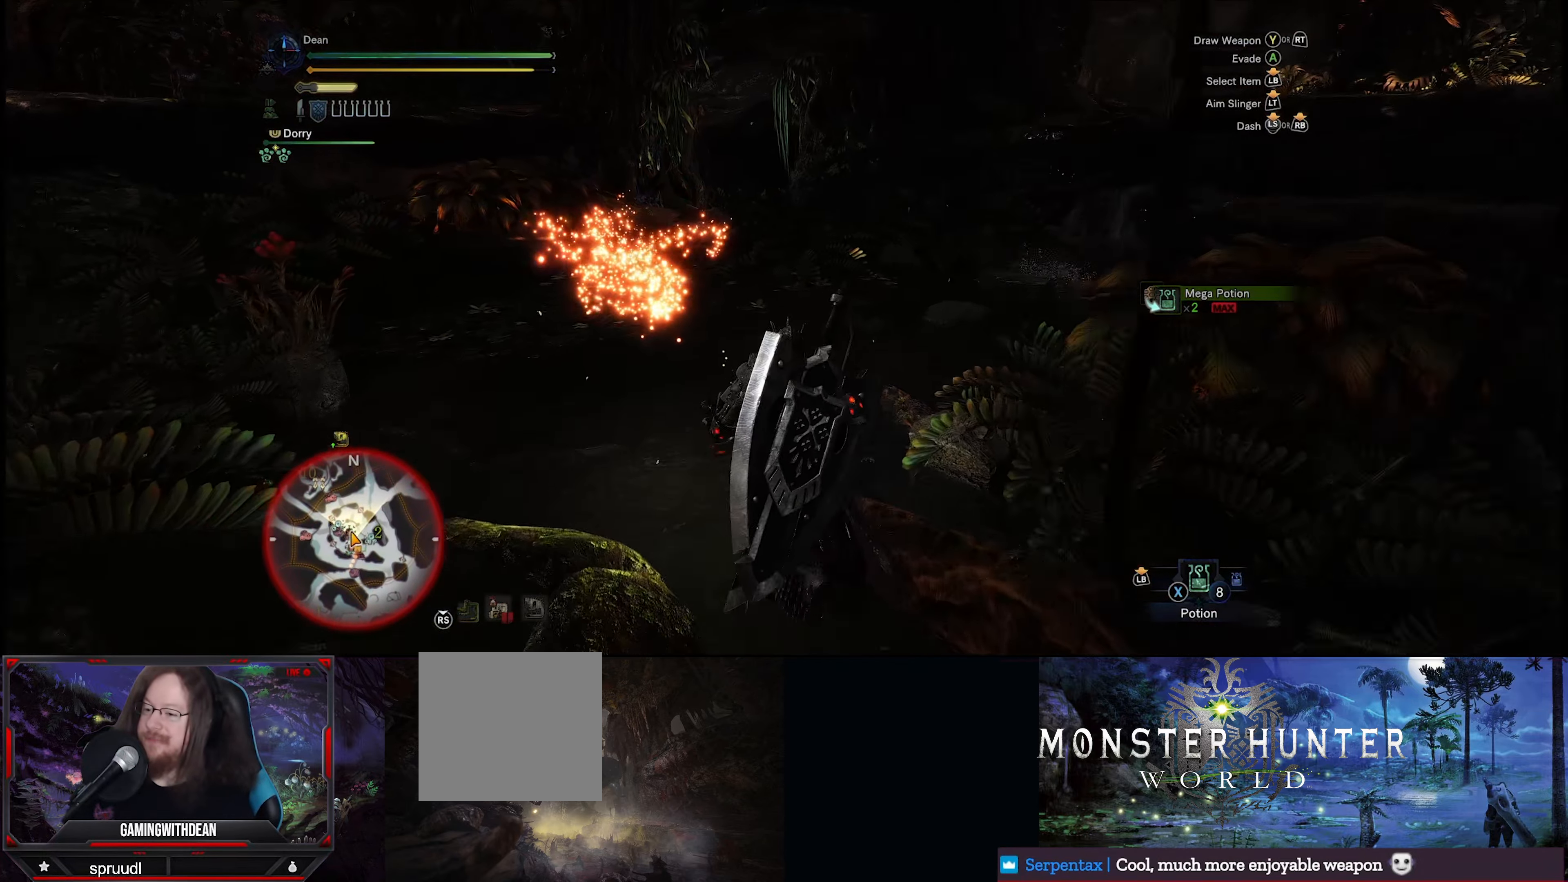
{"buttons": ["R1"], "left_stick": "up-left", "right_stick": "right", "events": [[33, "left_stick", "up-left"], [433, "right_stick", "right"]]}
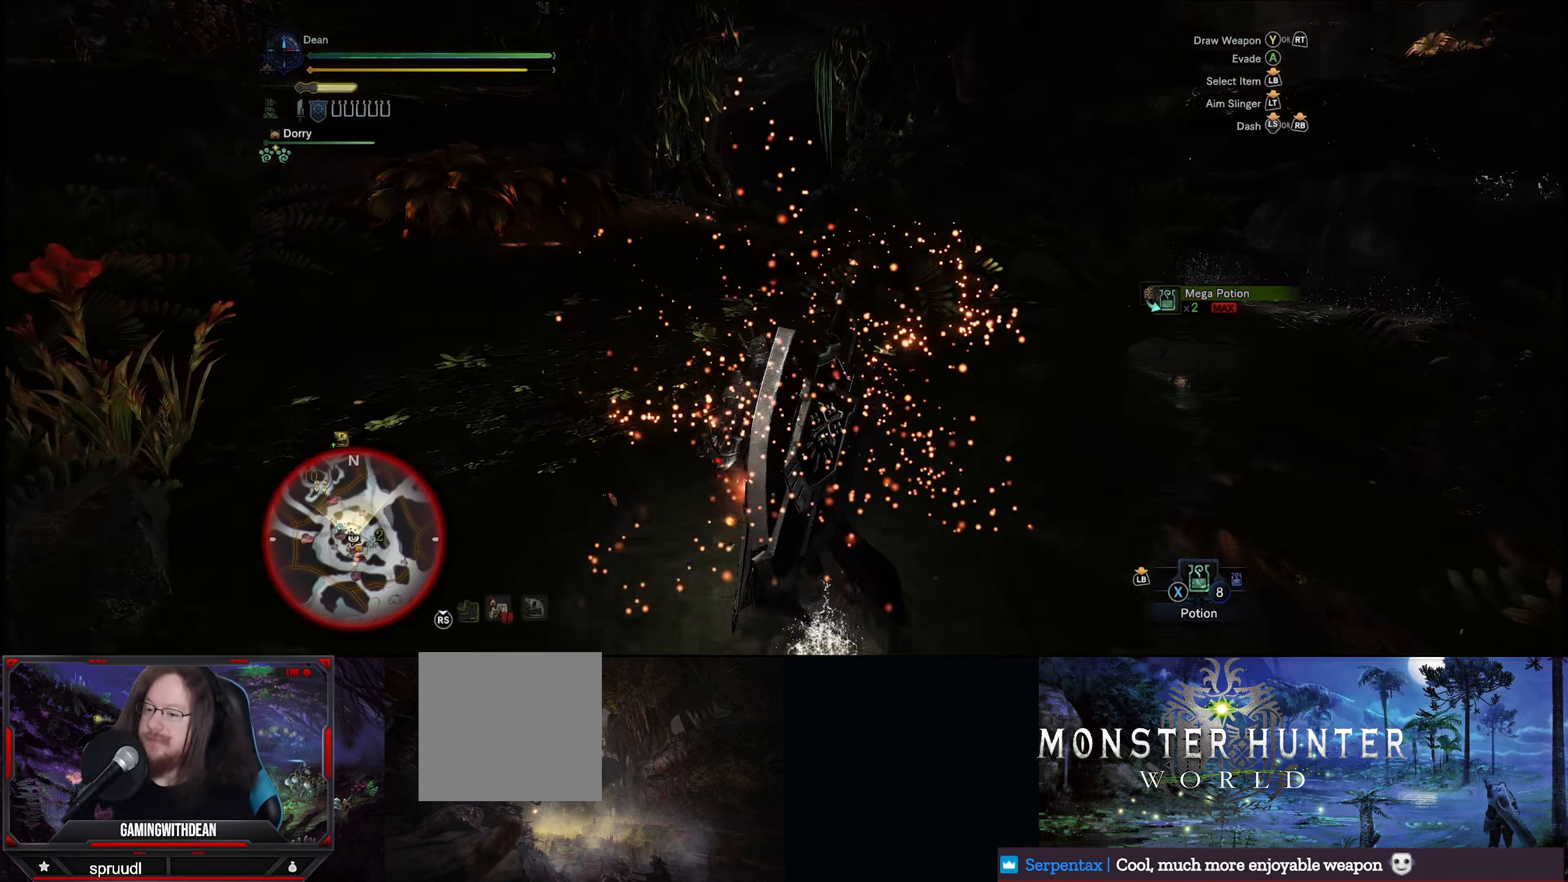
{"buttons": [], "left_stick": "up-left", "right_stick": "center", "events": [[200, "right_stick", "center"], [333, "R1", "up"]]}
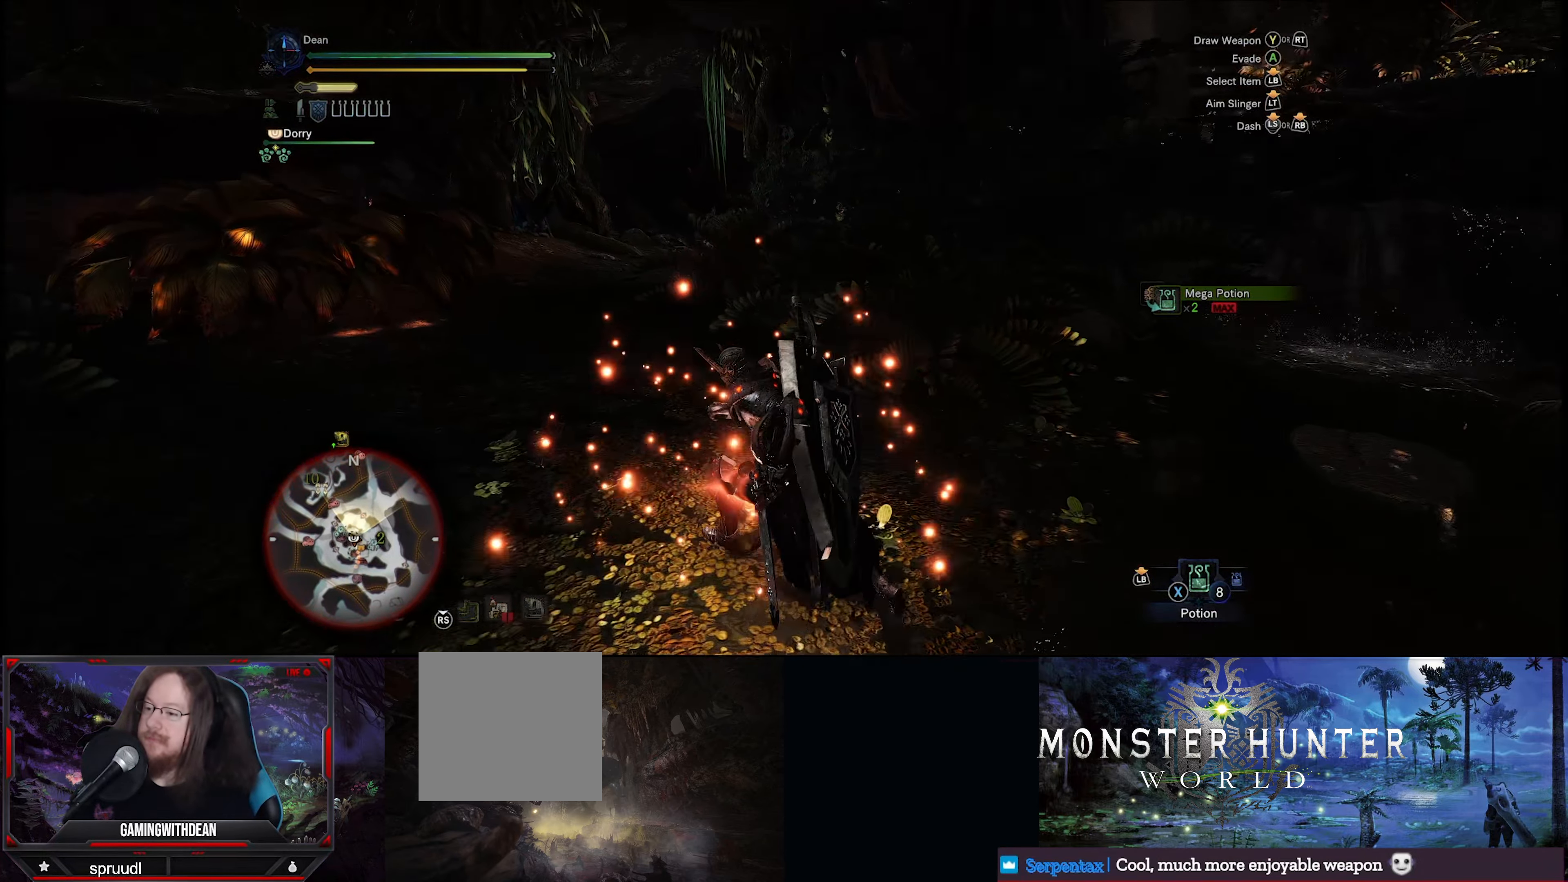
{"buttons": [], "left_stick": "center", "right_stick": "center", "events": [[150, "right_stick", "right"], [366, "left_stick", "center"], [416, "right_stick", "center"]]}
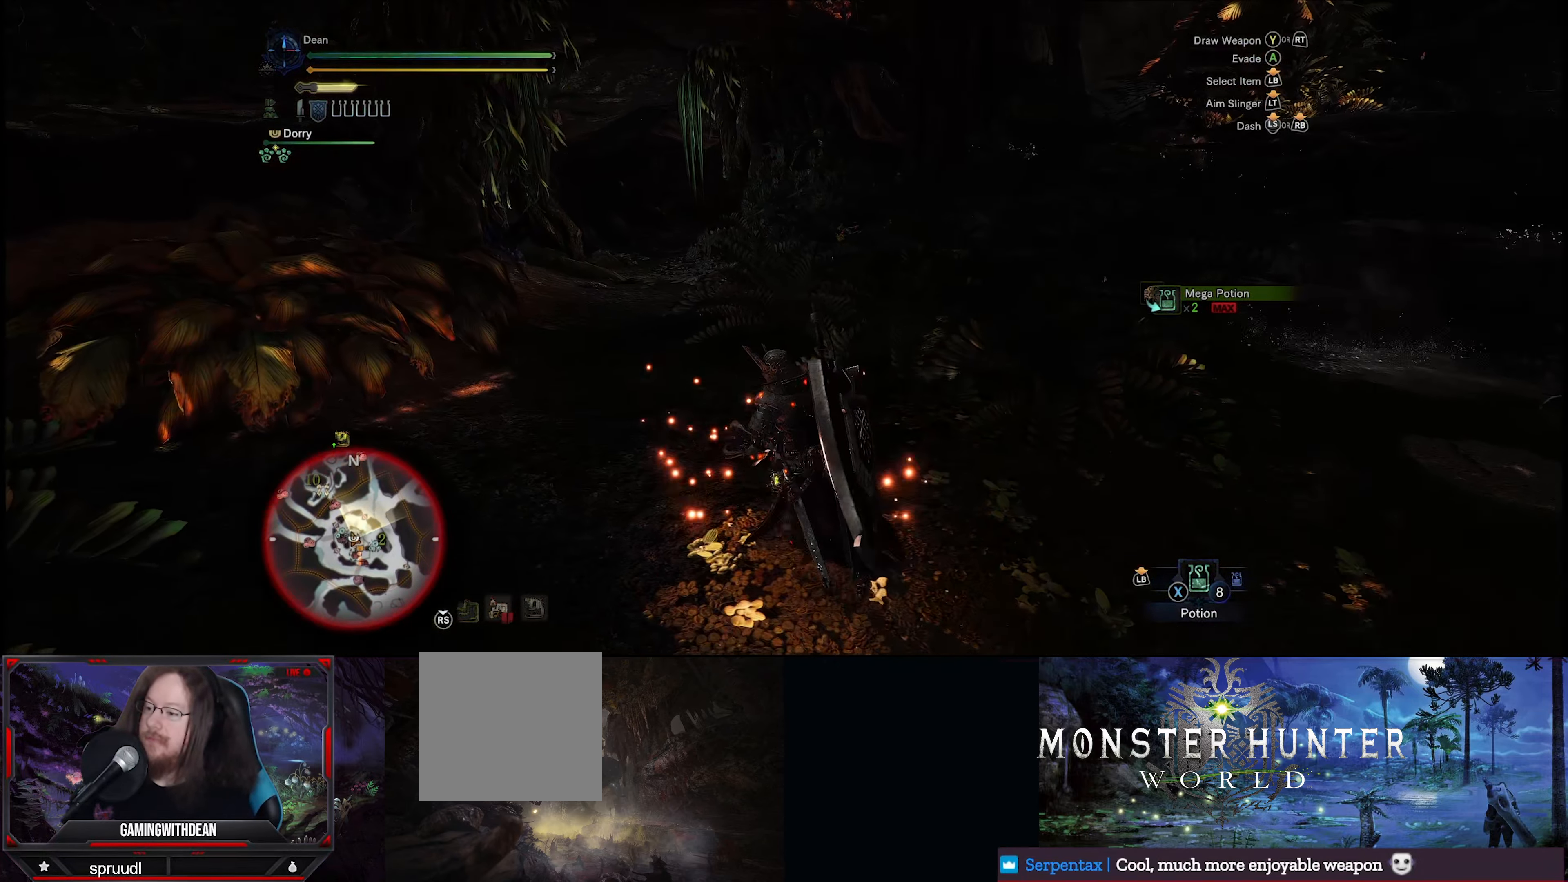
{"buttons": [], "left_stick": "up-right", "right_stick": "right", "events": [[50, "right_stick", "right"], [366, "left_stick", "right"], [450, "left_stick", "up-right"]]}
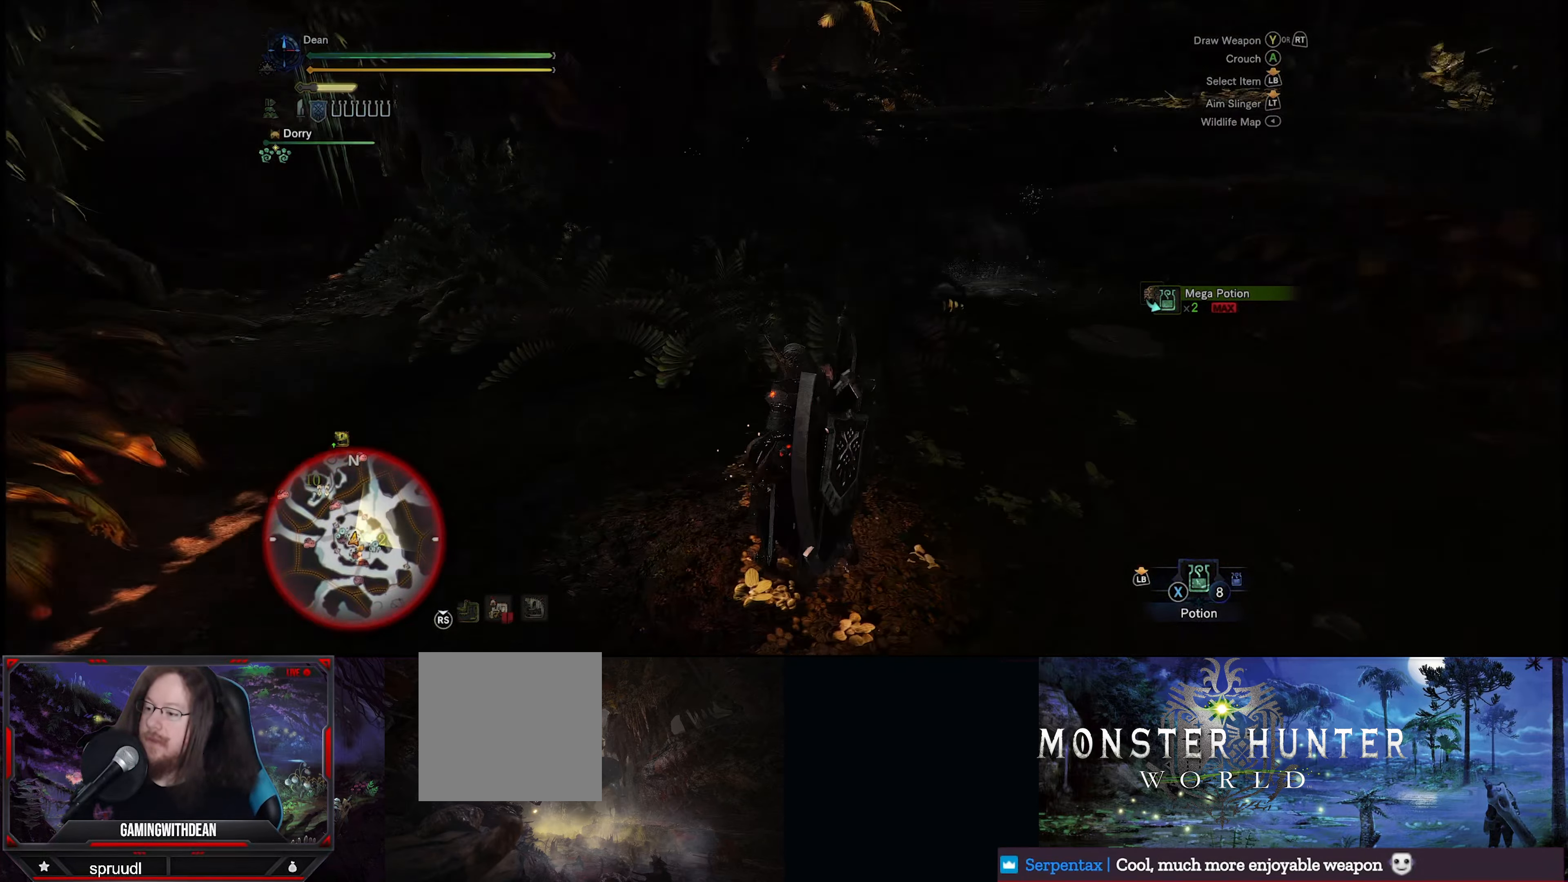
{"buttons": [], "left_stick": "up-right", "right_stick": "right", "events": []}
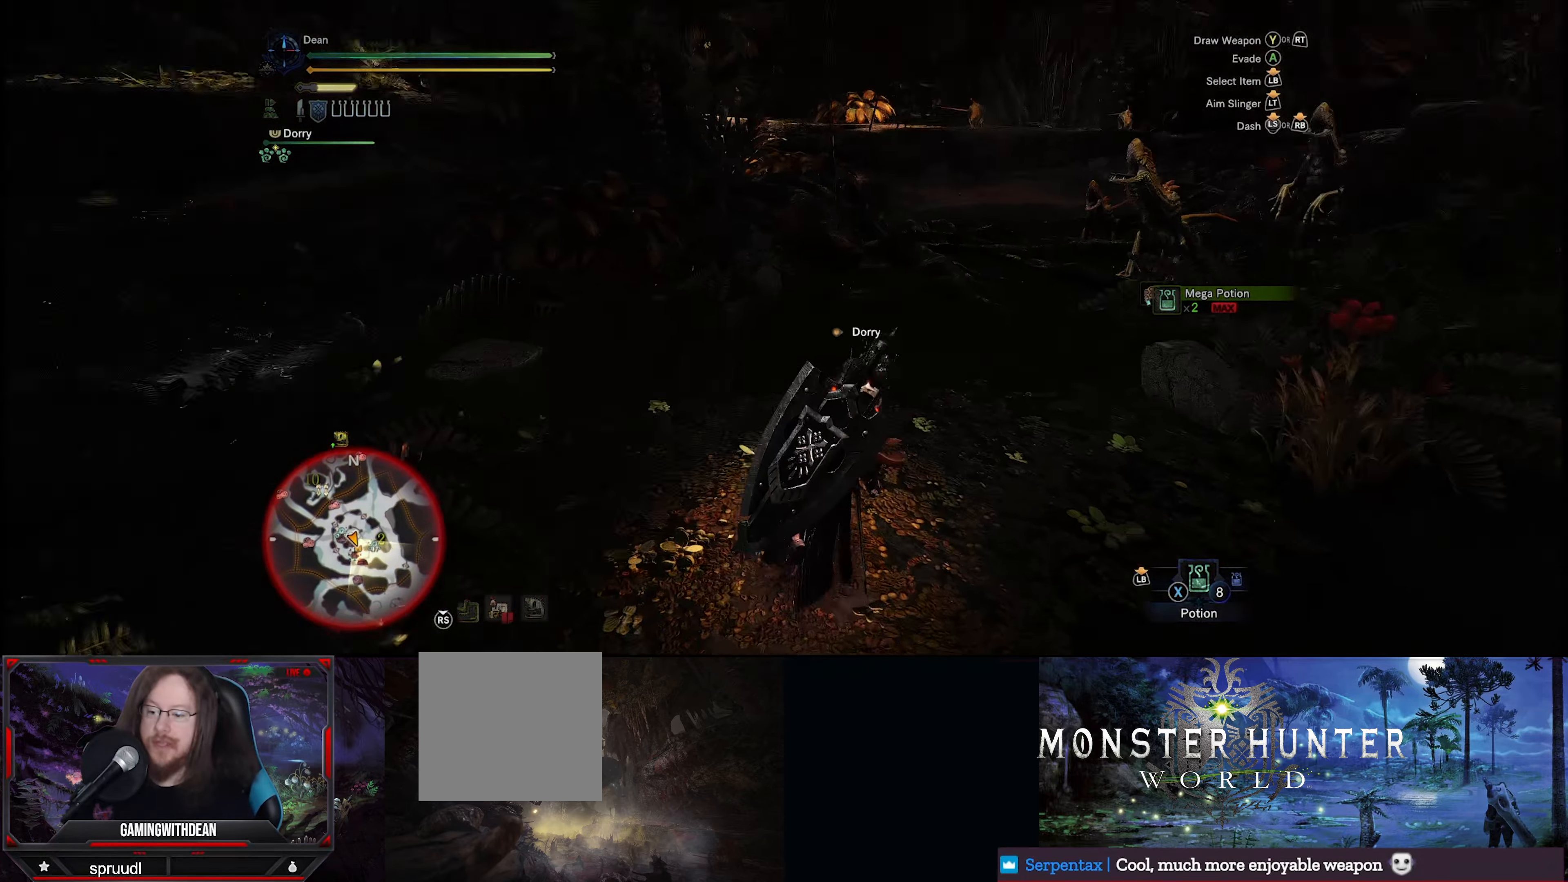
{"buttons": [], "left_stick": "up", "right_stick": "center", "events": [[150, "left_stick", "up"], [217, "right_stick", "center"]]}
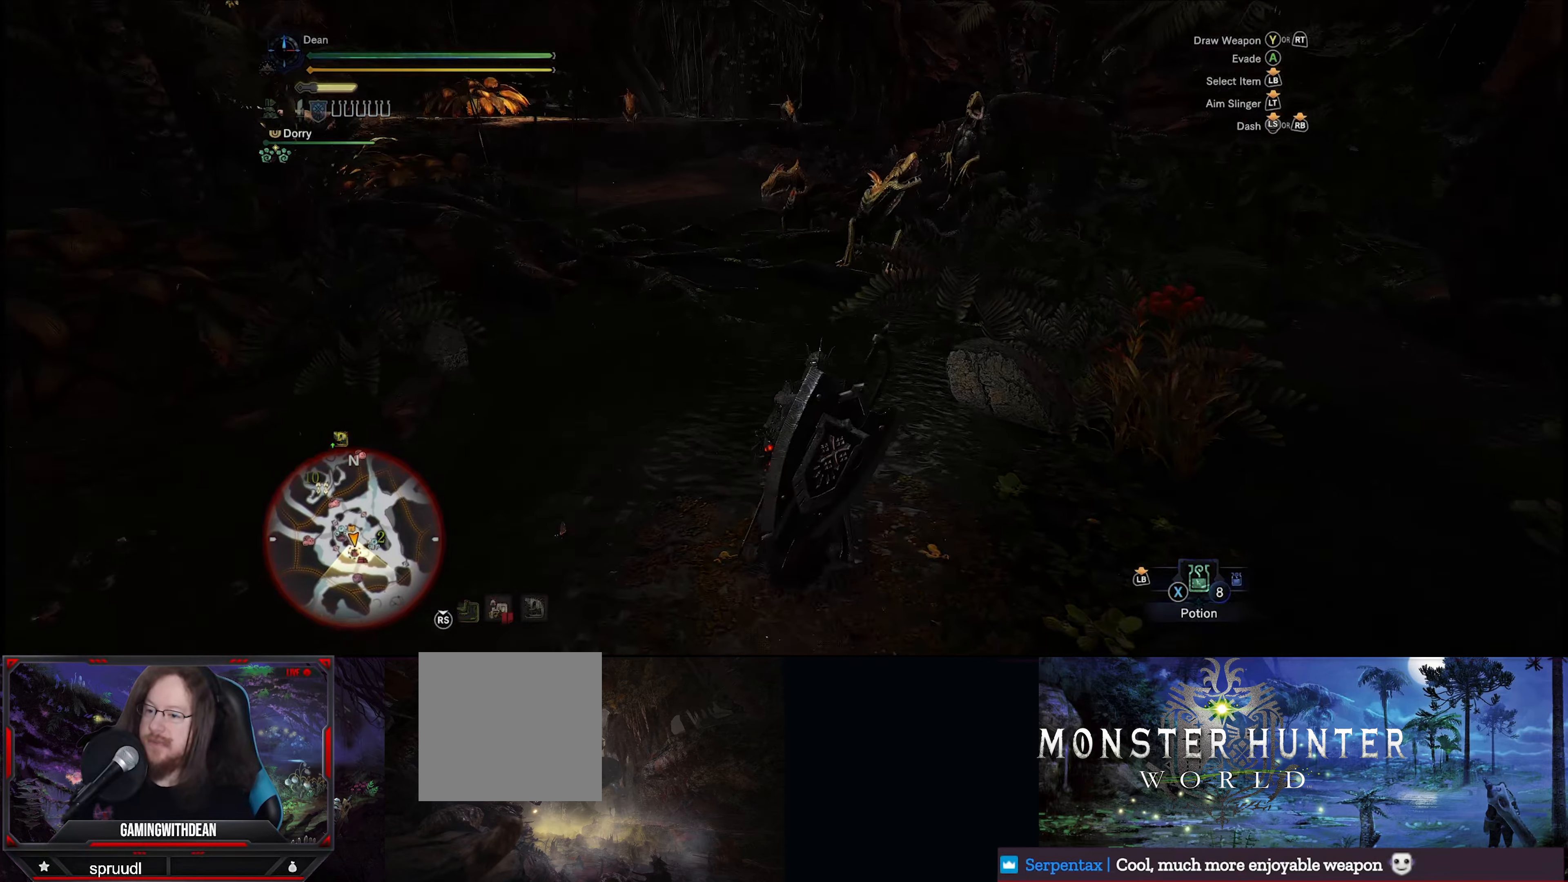
{"buttons": [], "left_stick": "up", "right_stick": "center", "events": [[50, "right_stick", "up-right"], [217, "right_stick", "center"]]}
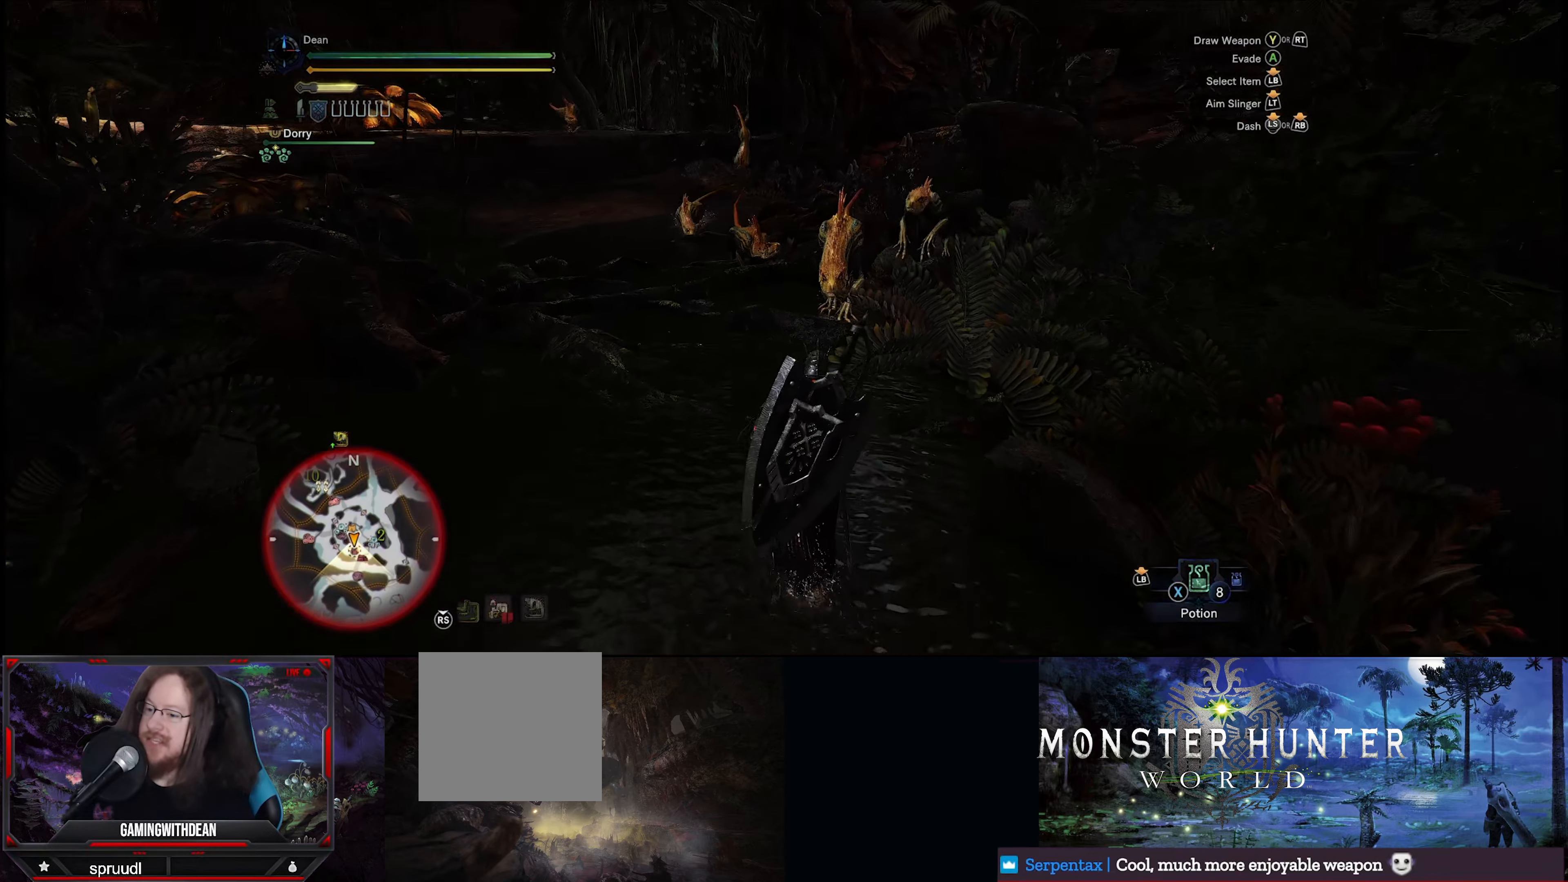
{"buttons": [], "left_stick": "up", "right_stick": "center", "events": [[117, "Y", "down"], [217, "Y", "up"], [333, "Y", "down"], [450, "Y", "up"]]}
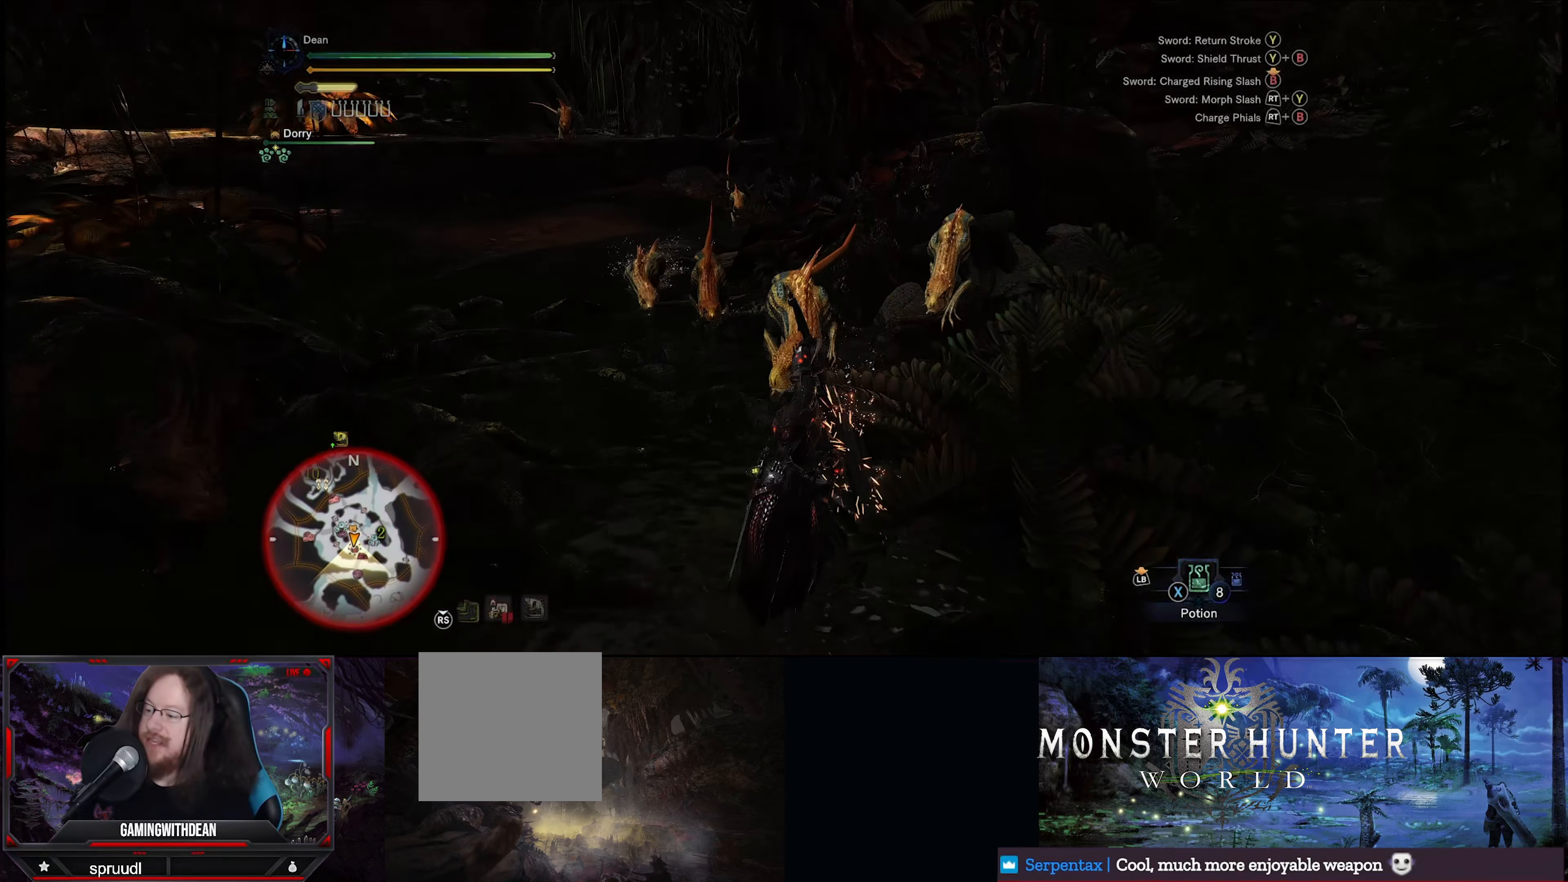
{"buttons": ["Y"], "left_stick": "center", "right_stick": "center", "events": [[50, "Y", "down"], [50, "left_stick", "center"], [117, "Y", "up"], [183, "Y", "down"], [267, "Y", "up"], [350, "Y", "down"], [417, "Y", "up"], [500, "Y", "down"]]}
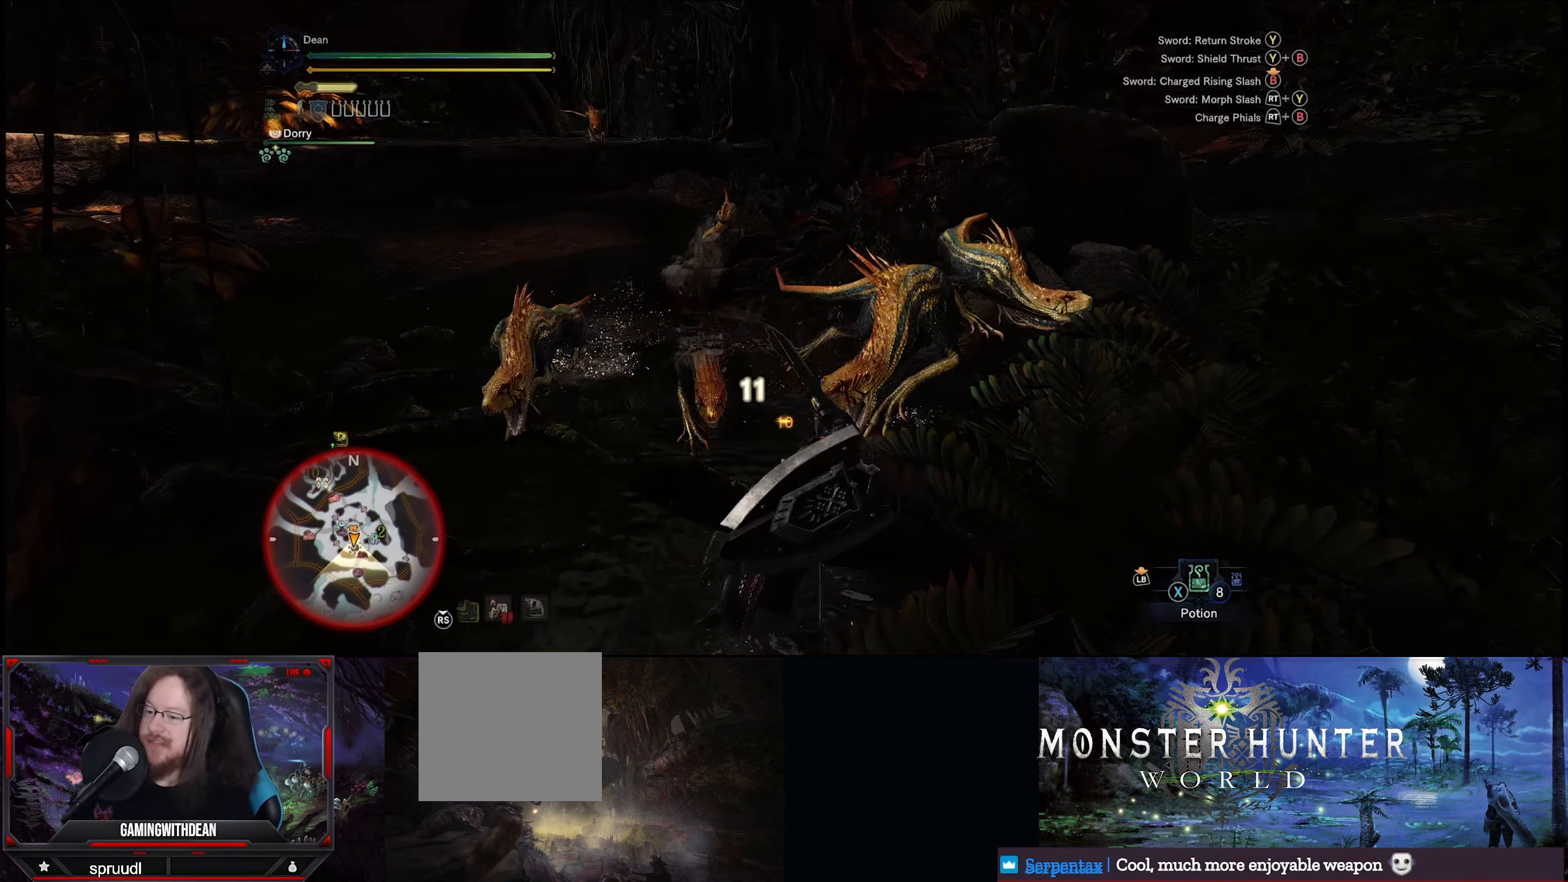
{"buttons": ["Y"], "left_stick": "center", "right_stick": "center", "events": [[67, "Y", "up"], [150, "Y", "down"], [217, "Y", "up"], [317, "Y", "down"], [383, "Y", "up"], [433, "Y", "down"]]}
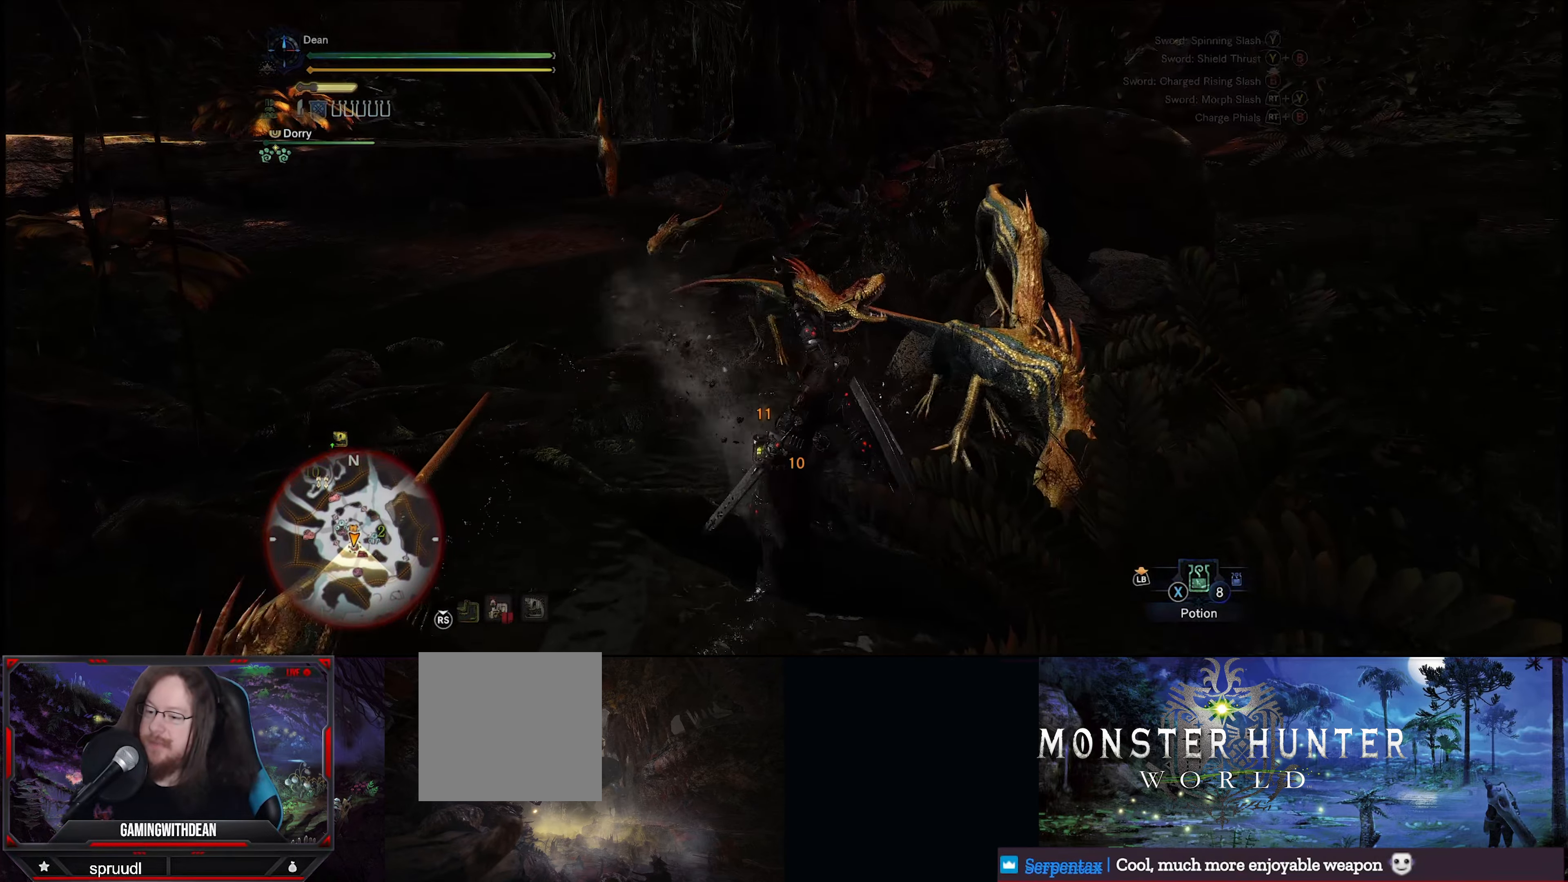
{"buttons": [], "left_stick": "center", "right_stick": "center", "events": [[17, "Y", "up"], [83, "Y", "down"], [167, "Y", "up"], [233, "Y", "down"], [317, "Y", "up"], [383, "Y", "down"], [483, "Y", "up"]]}
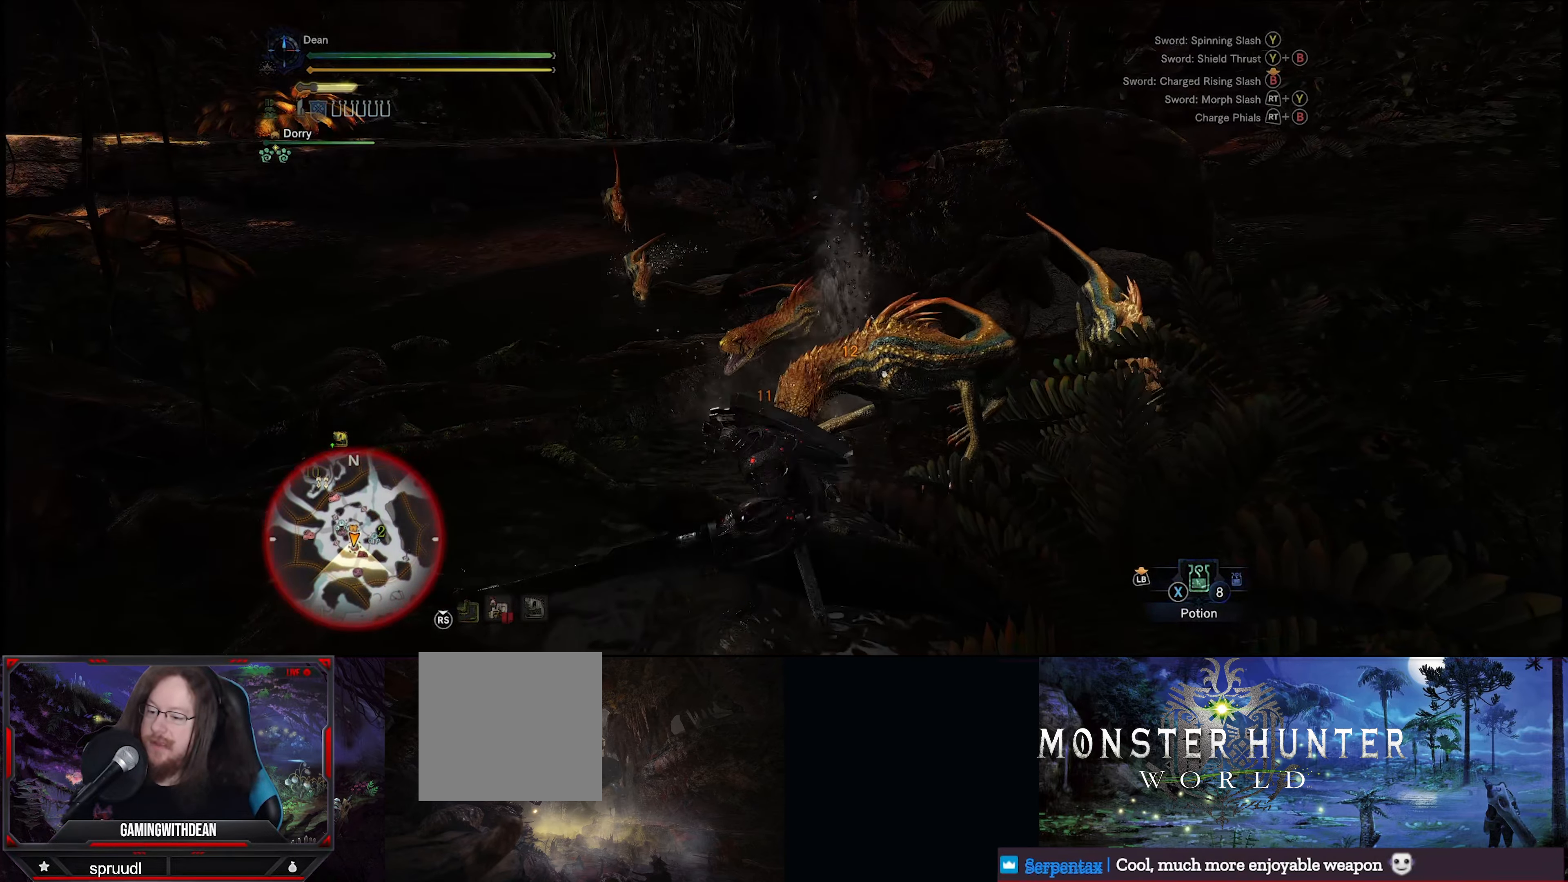
{"buttons": [], "left_stick": "center", "right_stick": "center", "events": []}
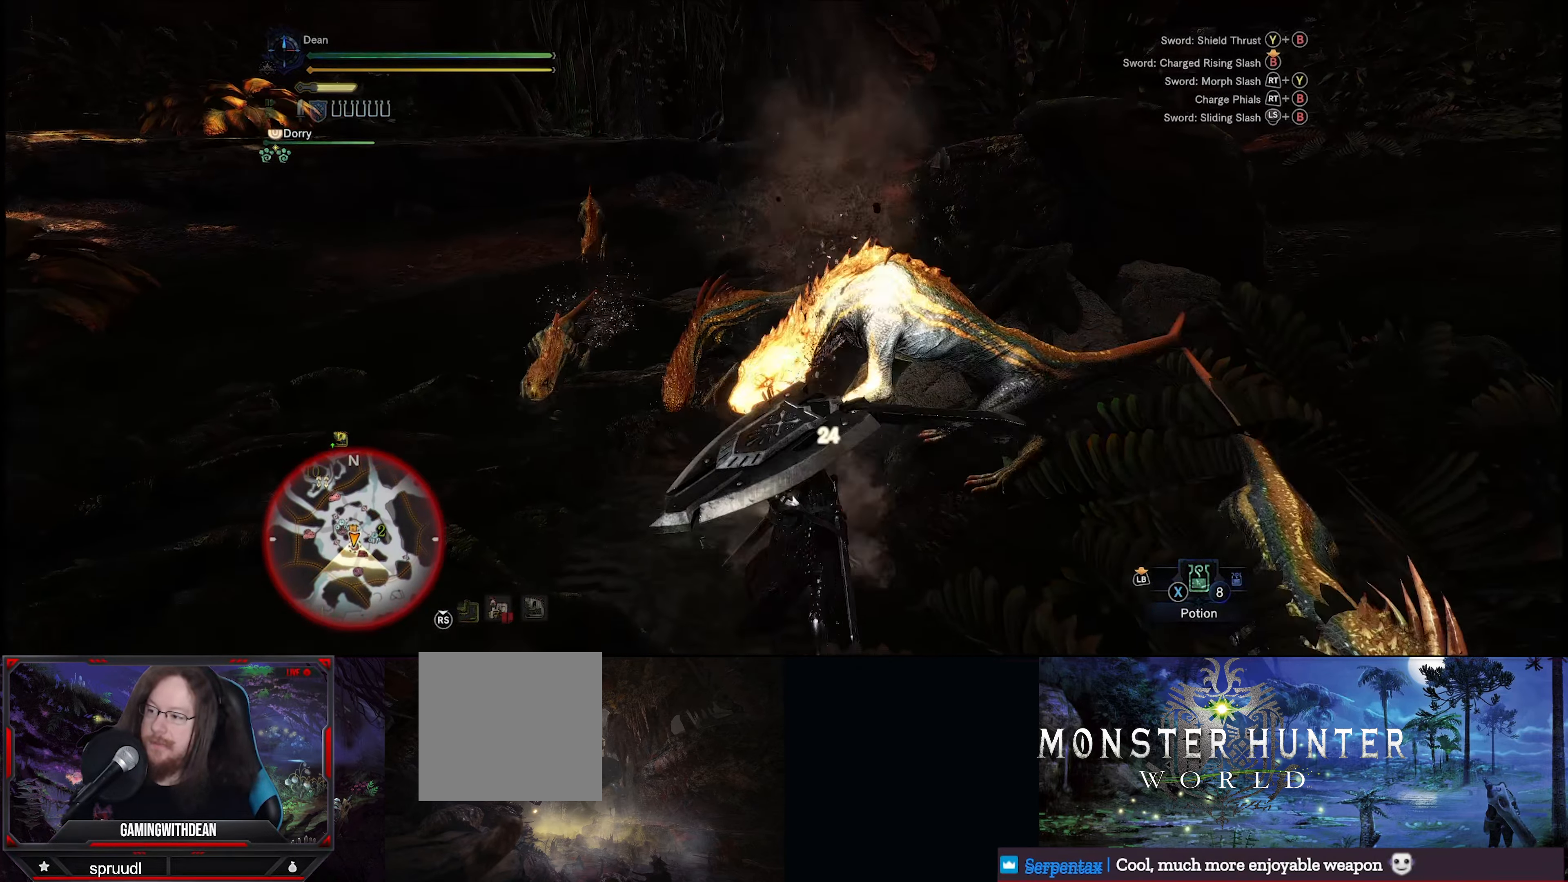
{"buttons": [], "left_stick": "center", "right_stick": "center", "events": [[183, "Y", "down"], [283, "Y", "up"], [383, "Y", "down"], [483, "Y", "up"]]}
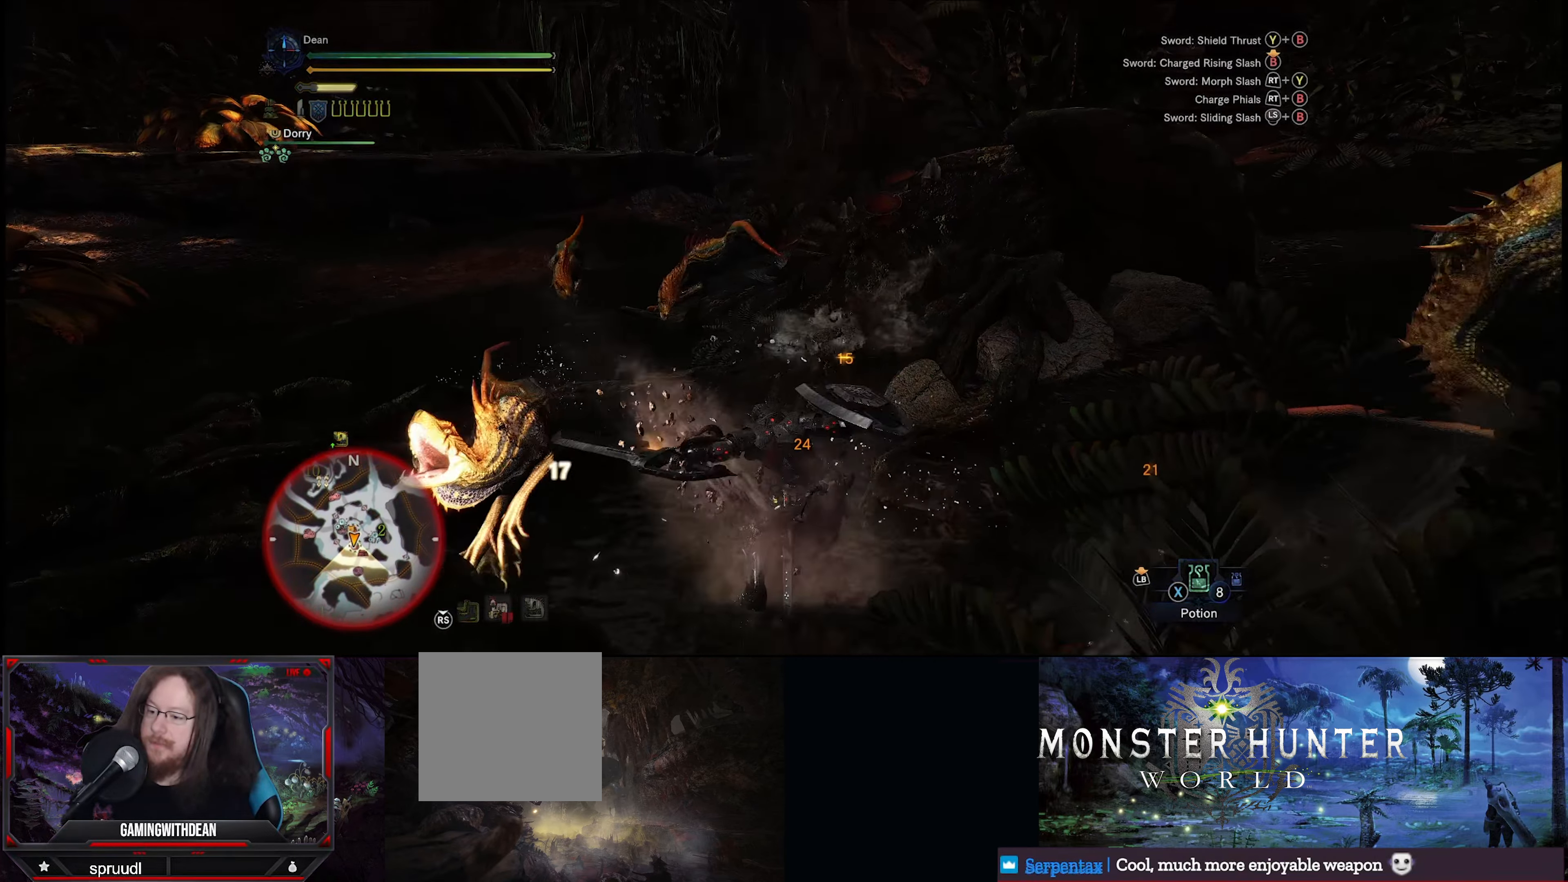
{"buttons": [], "left_stick": "up-left", "right_stick": "down-left", "events": [[317, "left_stick", "up-left"], [350, "right_stick", "down-left"]]}
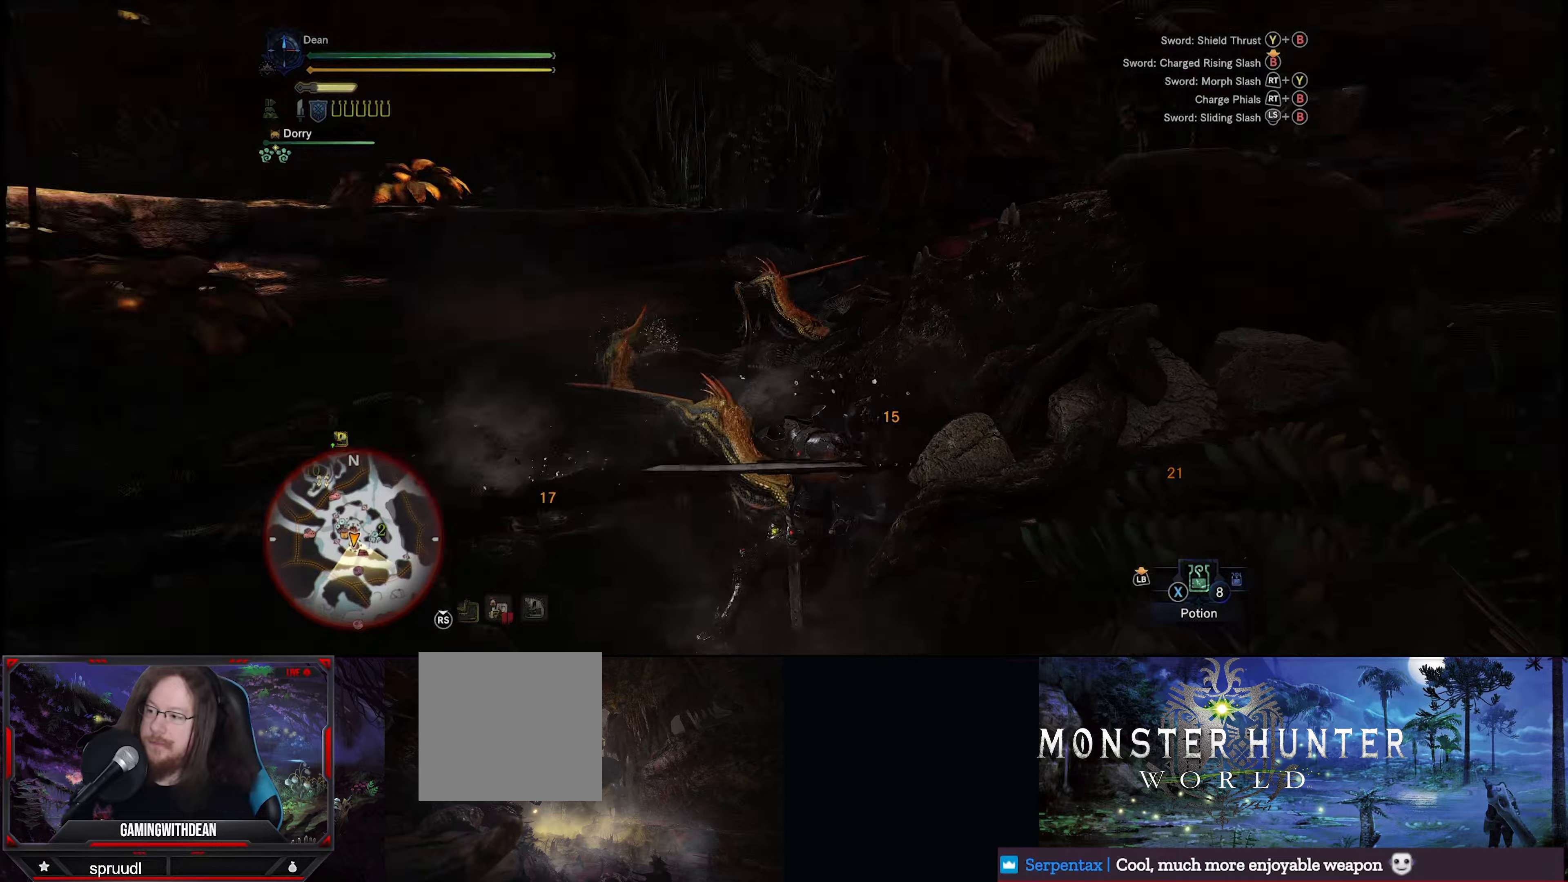
{"buttons": [], "left_stick": "up-left", "right_stick": "center", "events": [[117, "right_stick", "center"], [384, "B", "down"], [484, "B", "up"]]}
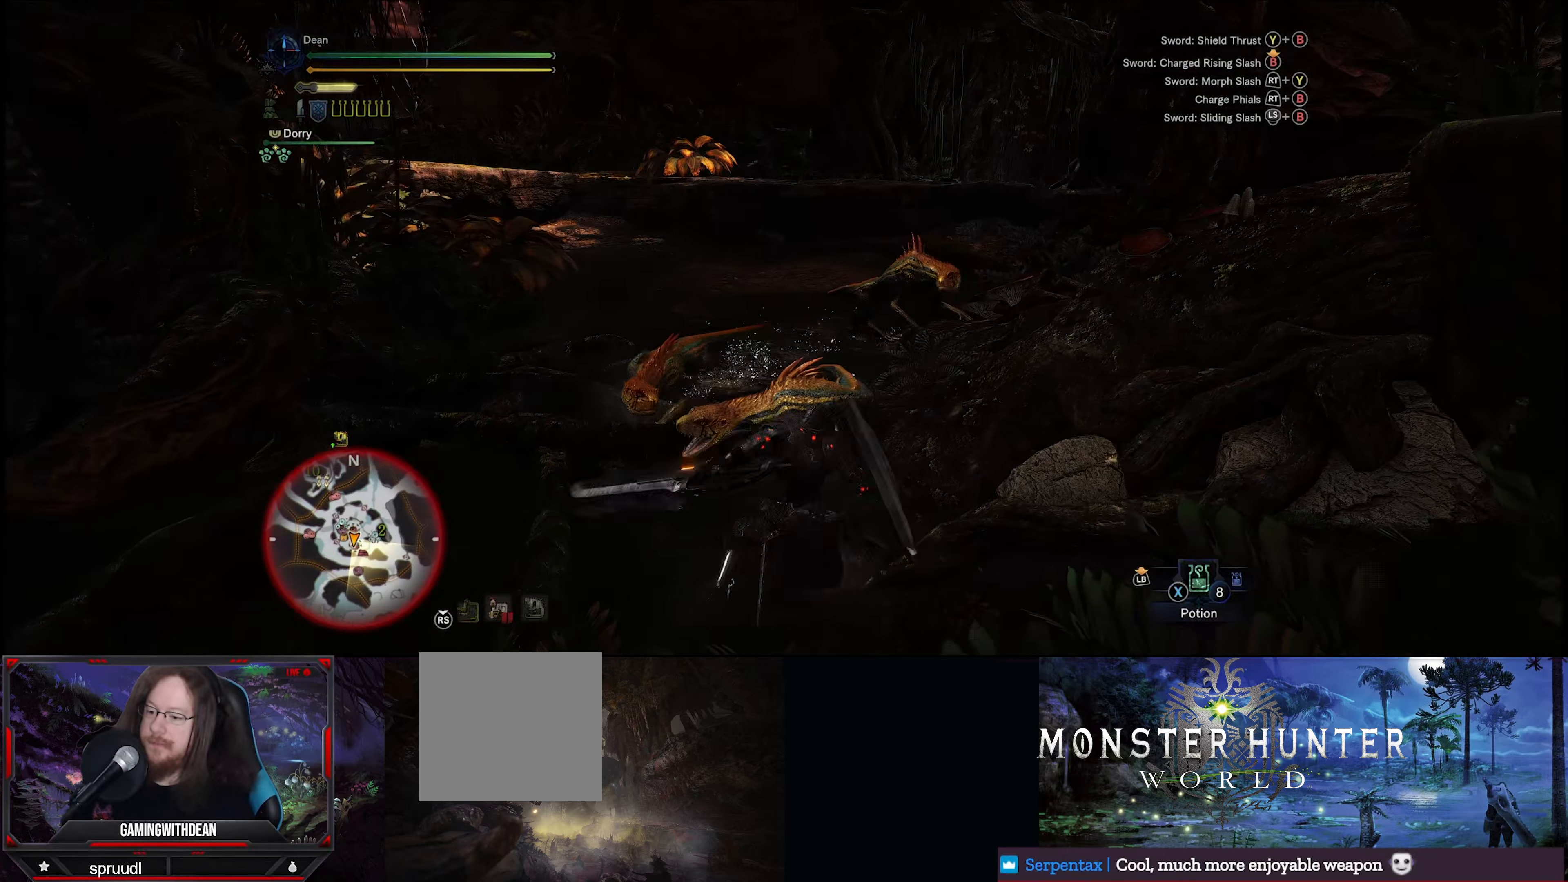
{"buttons": ["Y"], "left_stick": "up-left", "right_stick": "center", "events": [[217, "left_stick", "left"], [400, "left_stick", "up-left"], [450, "Y", "down"]]}
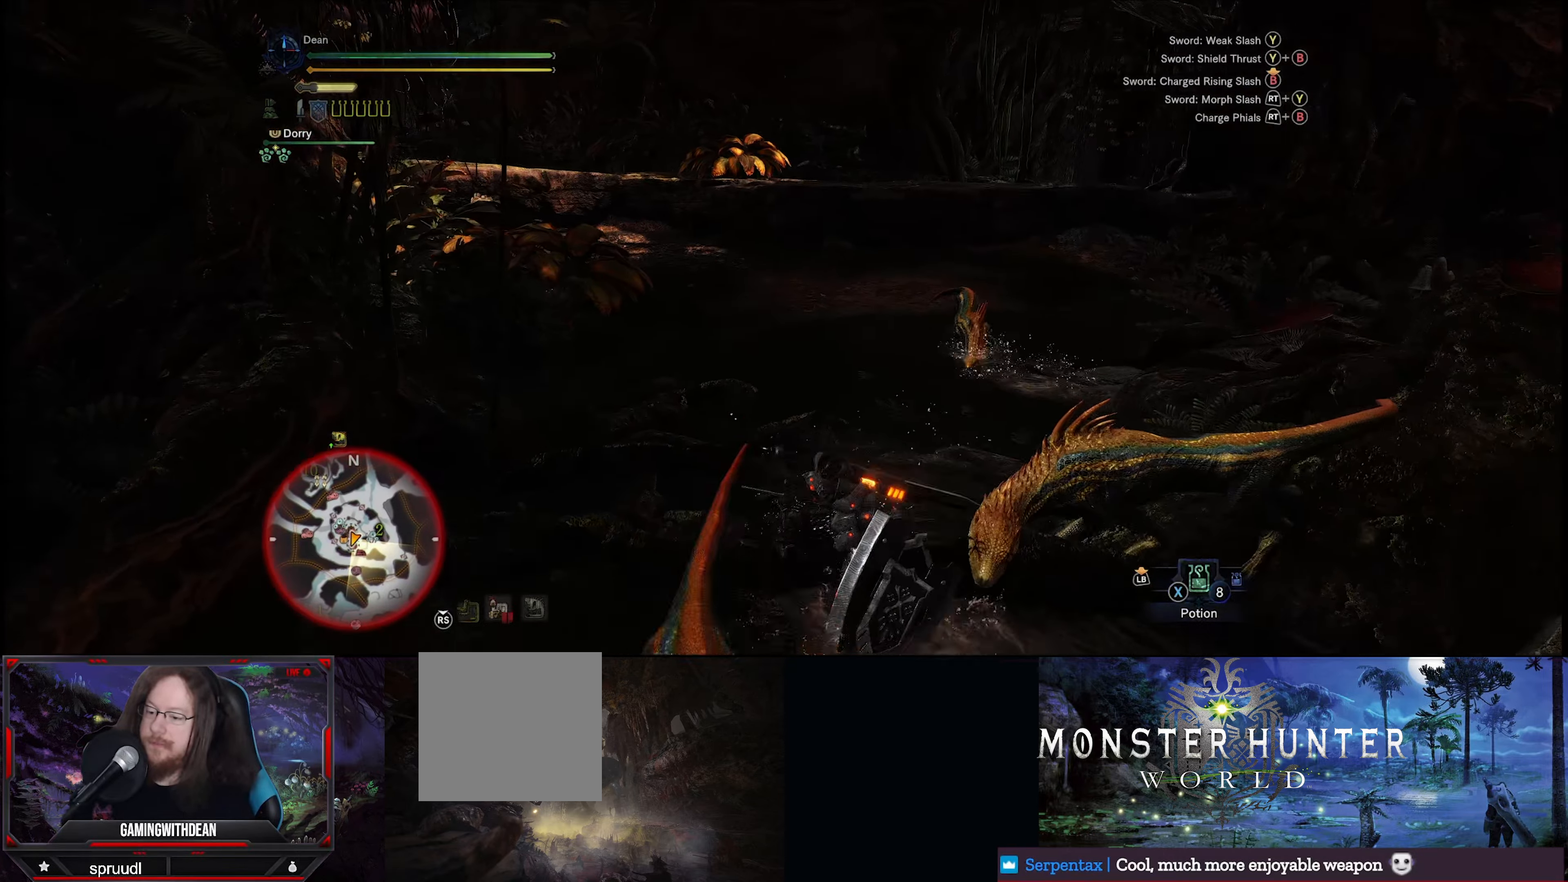
{"buttons": [], "left_stick": "up-right", "right_stick": "center", "events": [[50, "Y", "up"], [84, "left_stick", "up-right"], [117, "Y", "down"], [350, "Y", "up"], [384, "Y", "down"], [484, "Y", "up"]]}
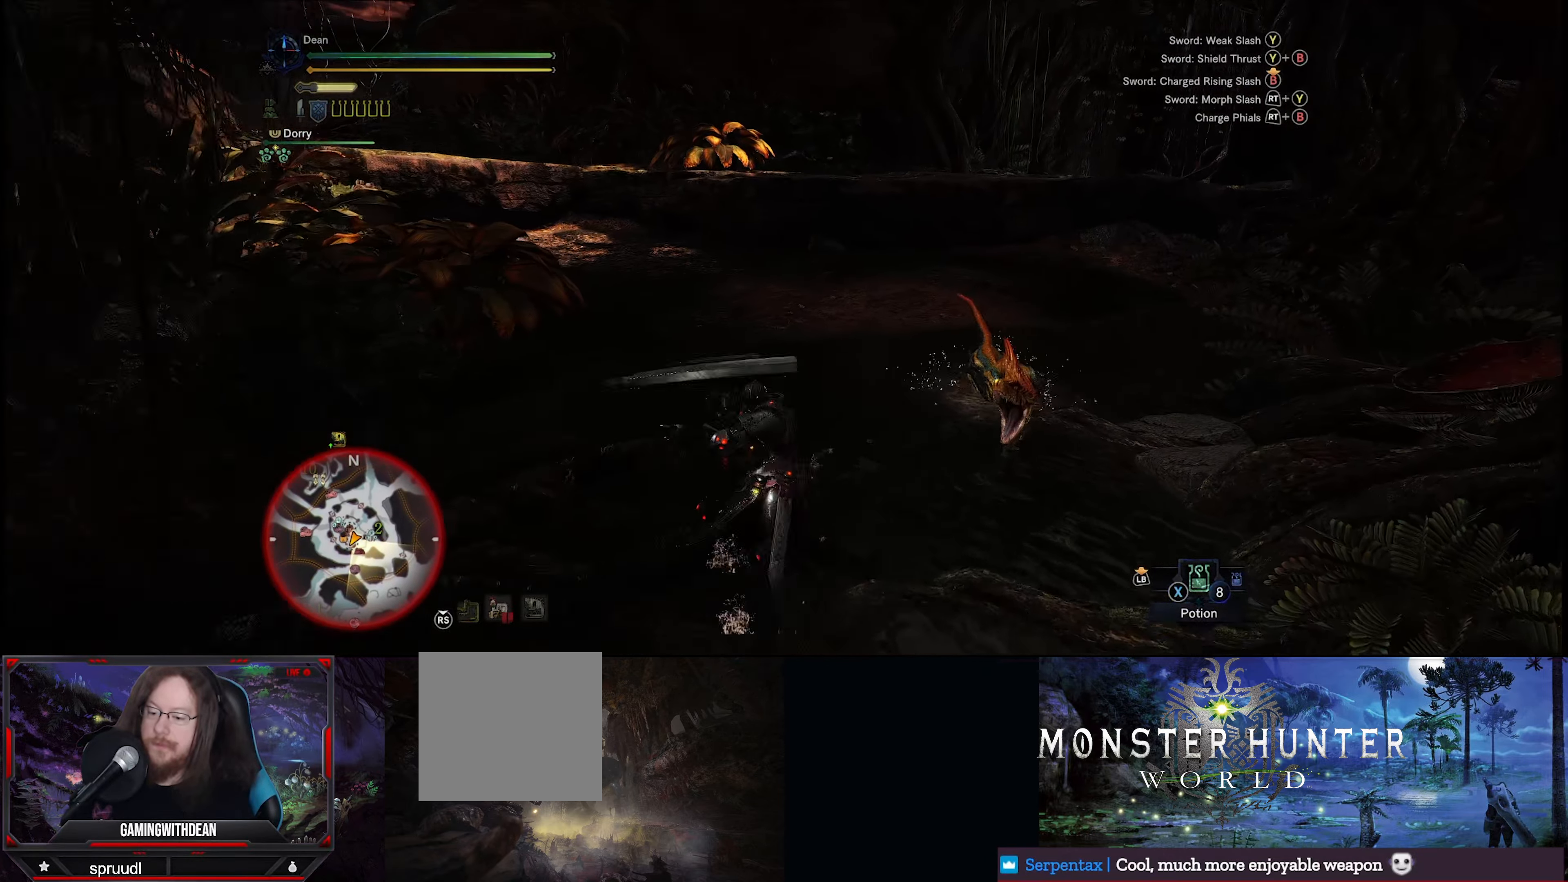
{"buttons": [], "left_stick": "up-right", "right_stick": "center", "events": [[50, "Y", "down"], [150, "Y", "up"], [417, "Y", "down"], [484, "Y", "up"]]}
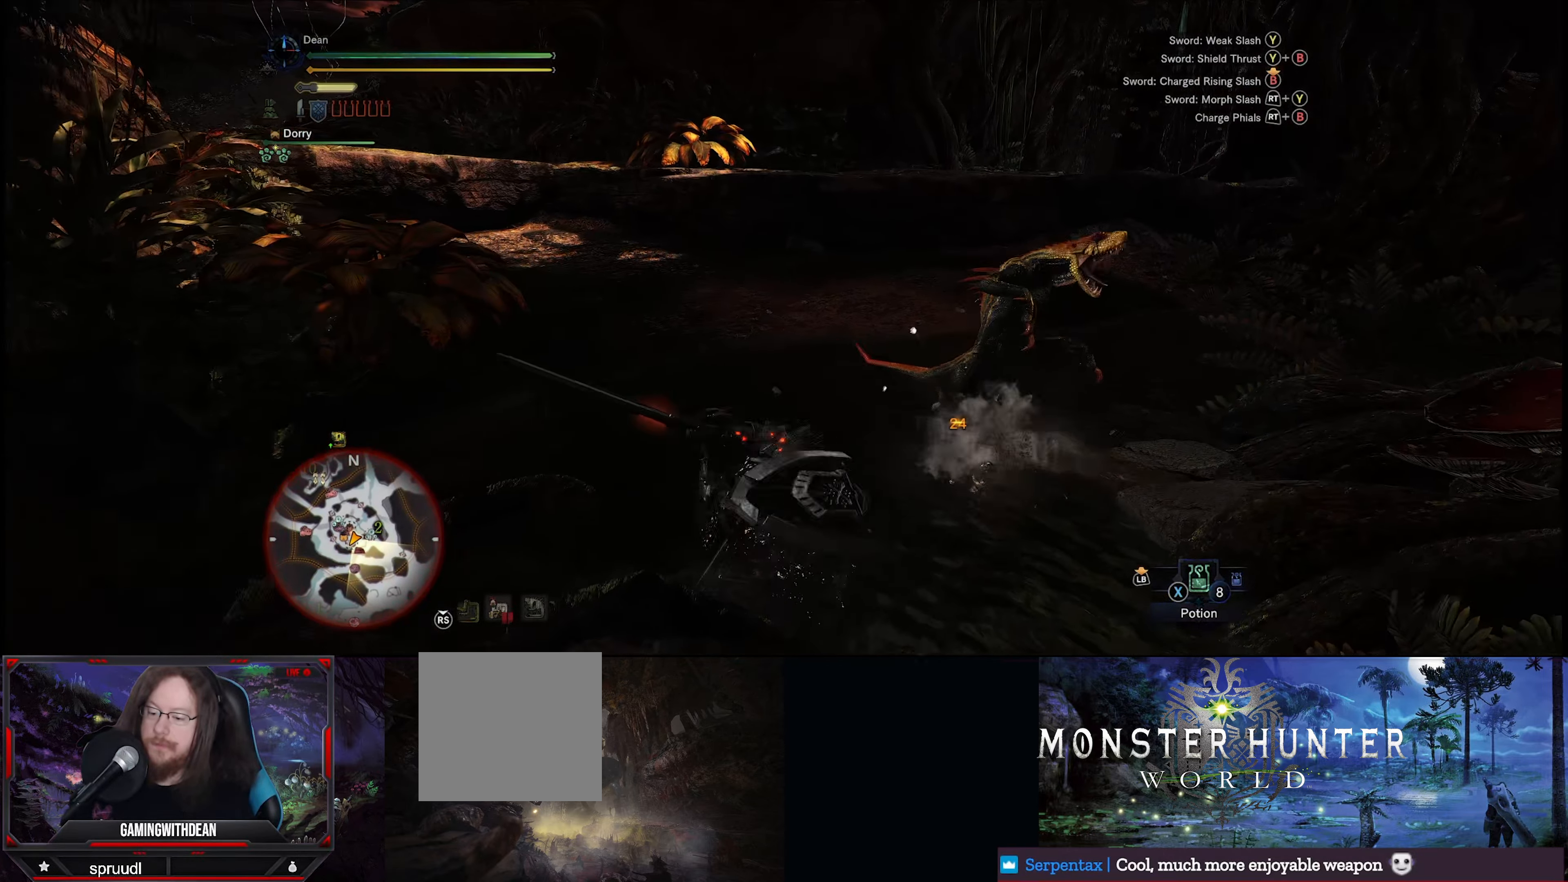
{"buttons": [], "left_stick": "up-right", "right_stick": "center", "events": [[50, "Y", "down"], [150, "Y", "up"], [250, "Y", "down"], [334, "Y", "up"]]}
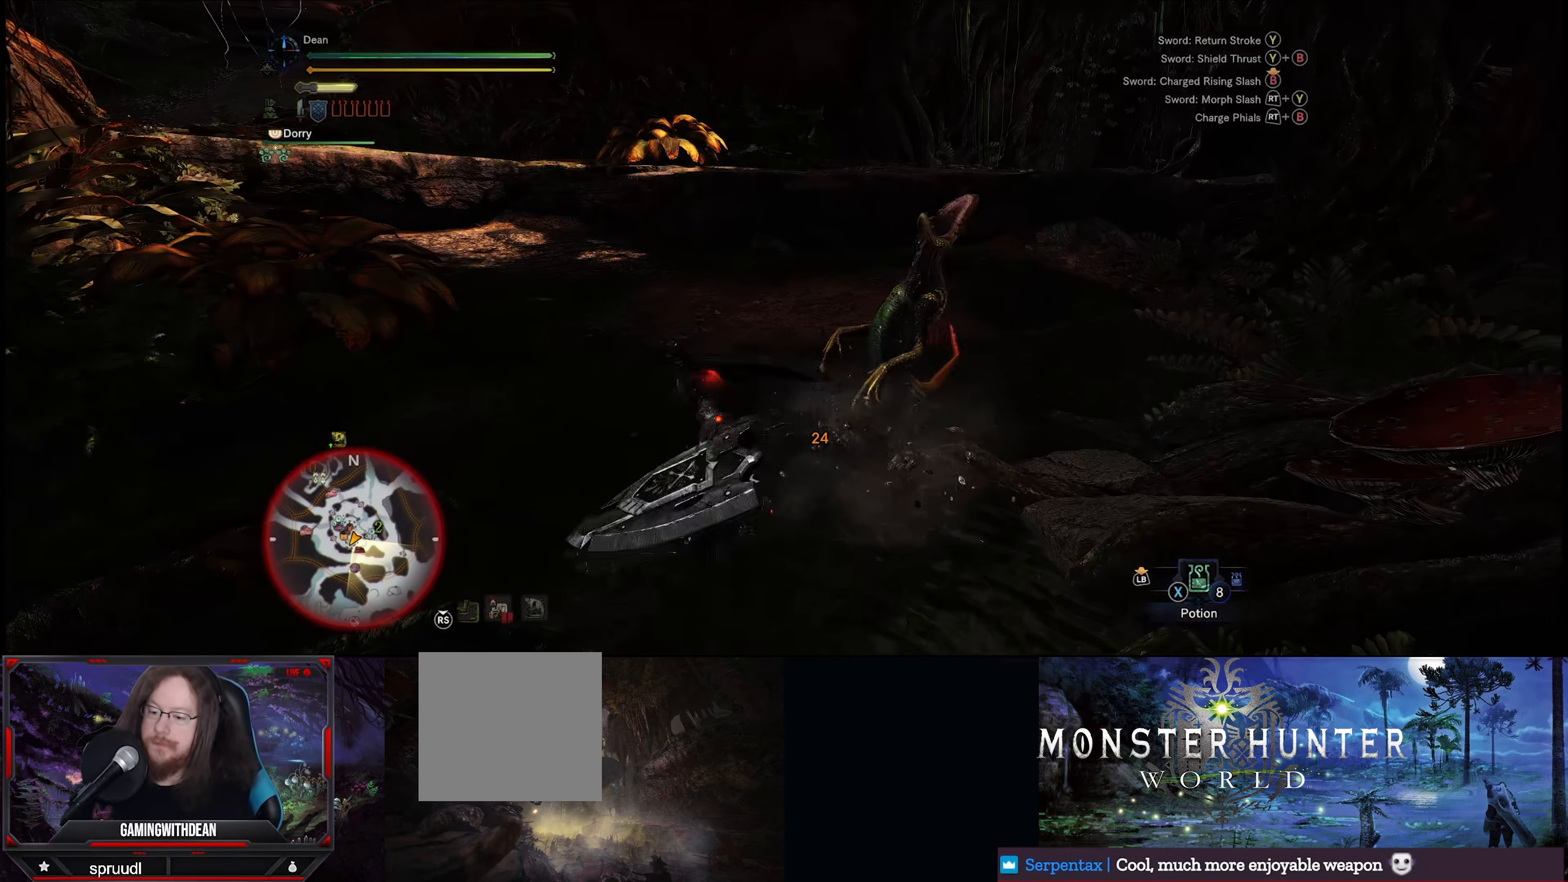
{"buttons": ["A"], "left_stick": "up", "right_stick": "center", "events": [[150, "left_stick", "up"], [150, "right_stick", "down-right"], [350, "right_stick", "center"], [450, "A", "down"]]}
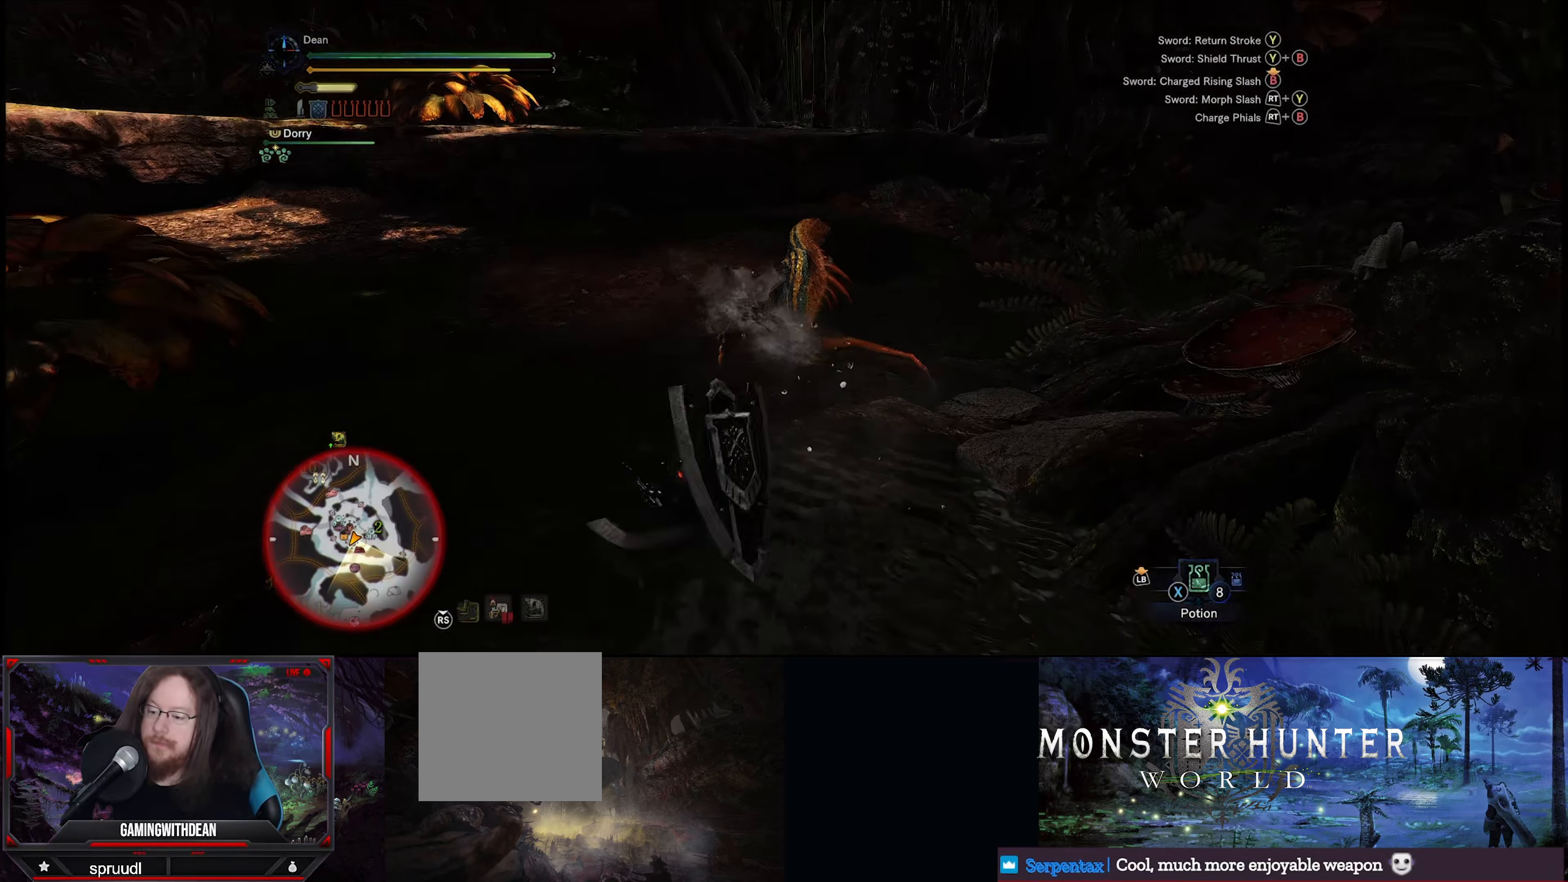
{"buttons": [], "left_stick": "left", "right_stick": "right", "events": [[17, "left_stick", "up-left"], [50, "A", "up"], [250, "right_stick", "right"], [450, "left_stick", "left"]]}
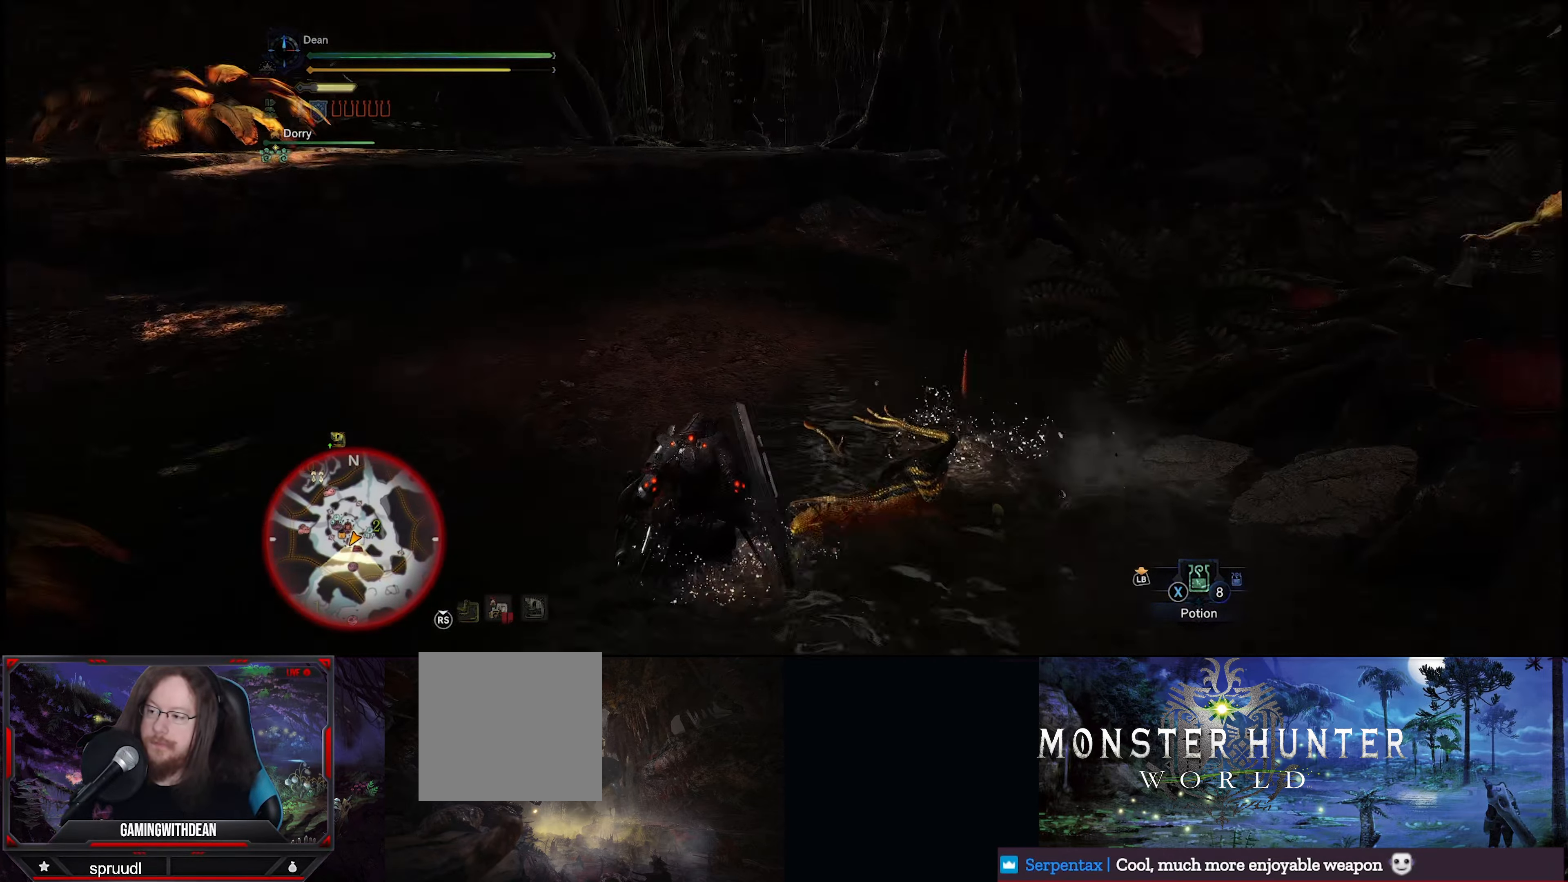
{"buttons": [], "left_stick": "down-left", "right_stick": "center", "events": [[250, "left_stick", "down-left"], [450, "right_stick", "center"]]}
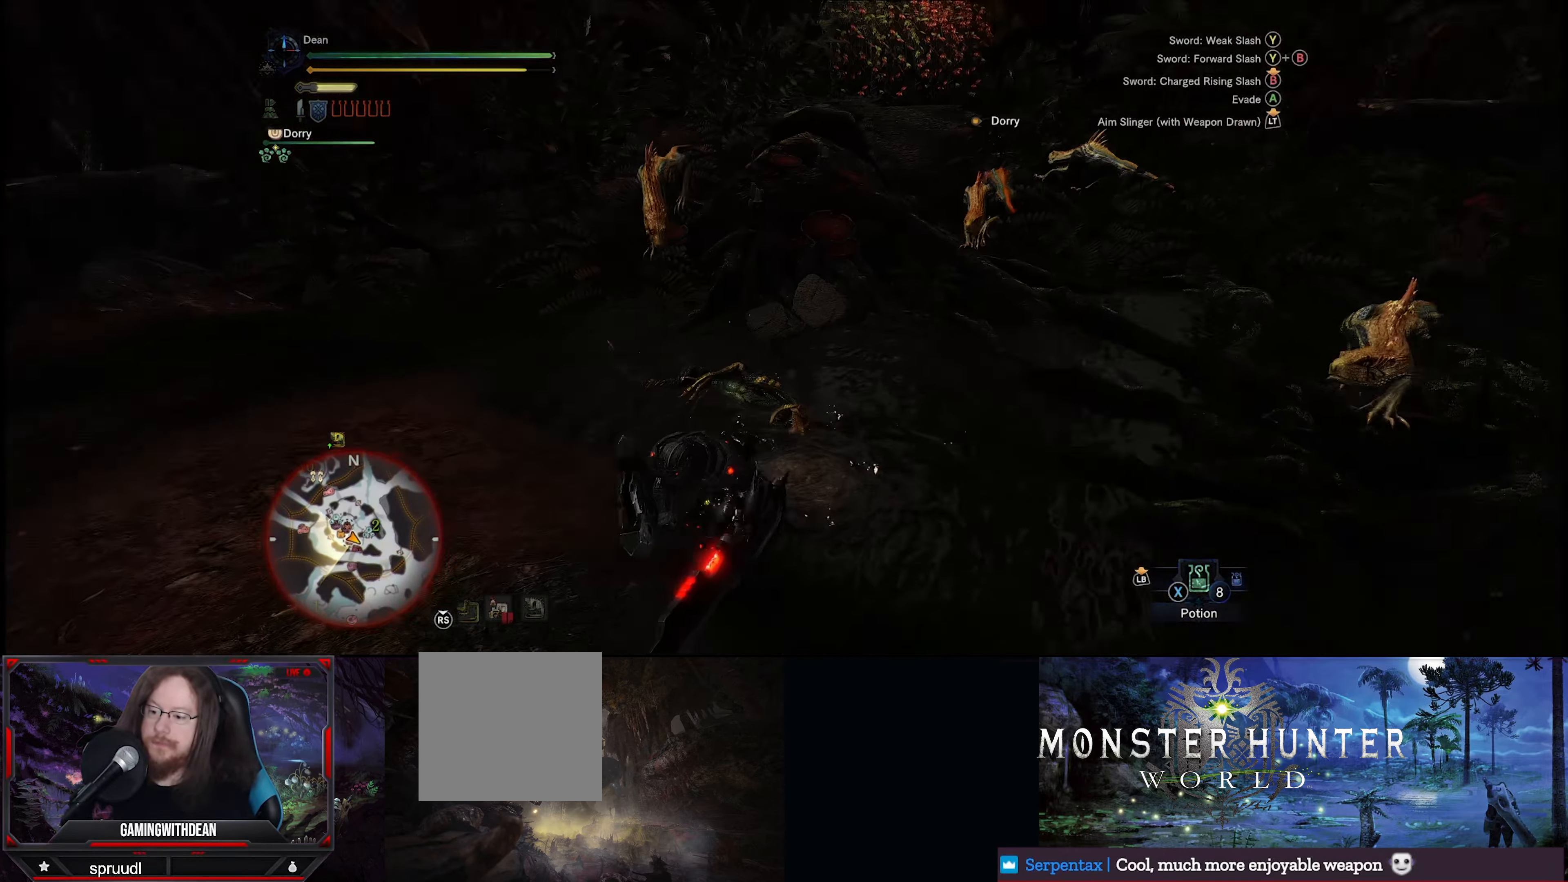
{"buttons": ["R2"], "left_stick": "up", "right_stick": "center", "events": [[383, "left_stick", "up"], [416, "R2", "down"]]}
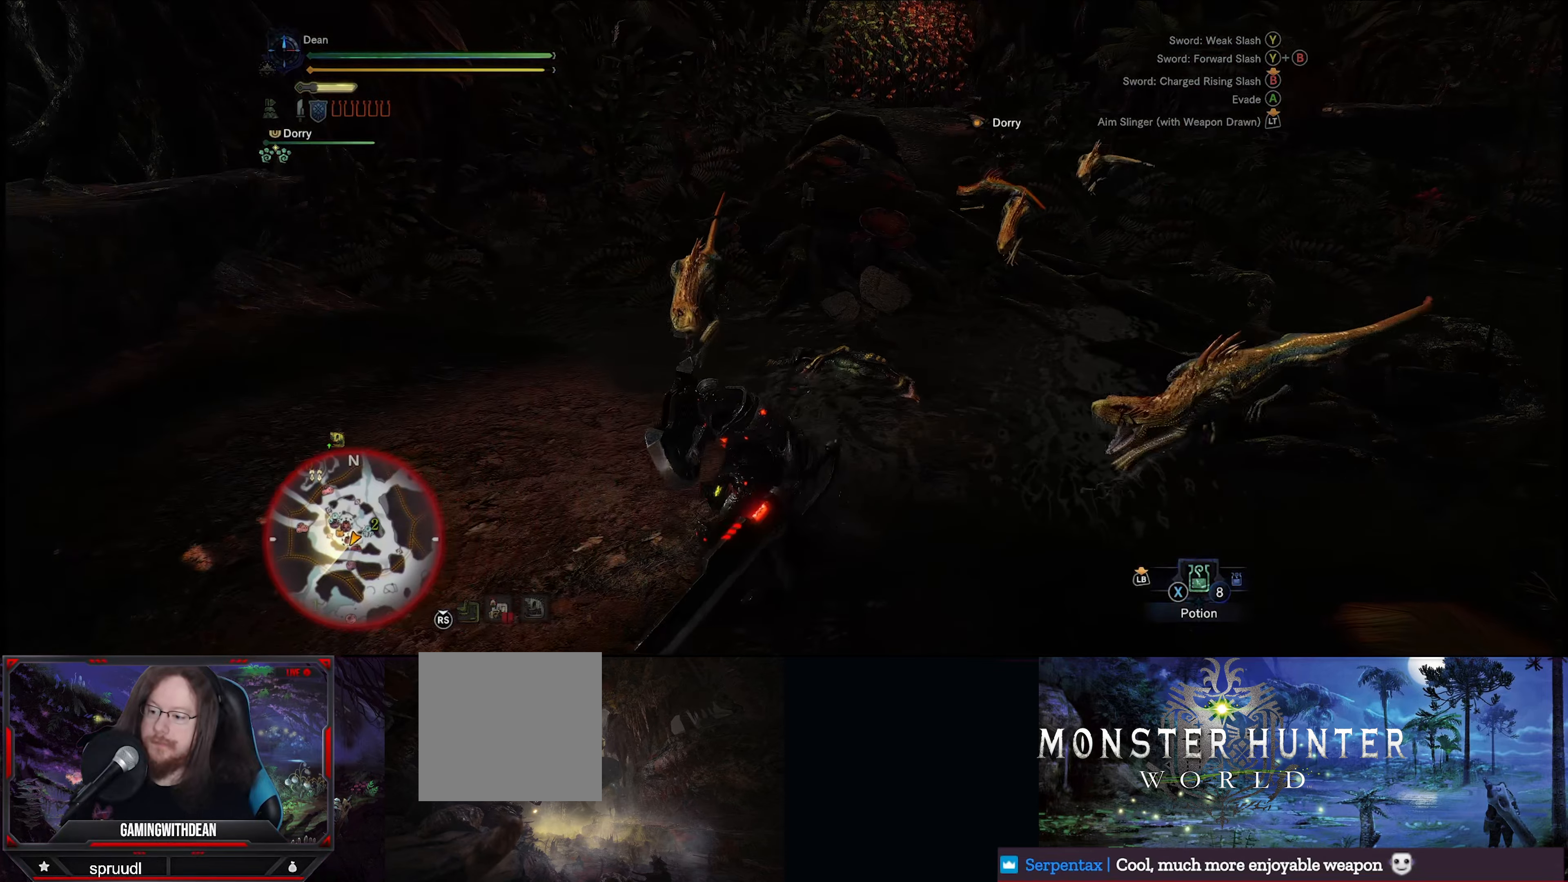
{"buttons": ["R2"], "left_stick": "center", "right_stick": "center", "events": [[333, "right_stick", "right"], [450, "right_stick", "center"], [466, "left_stick", "center"]]}
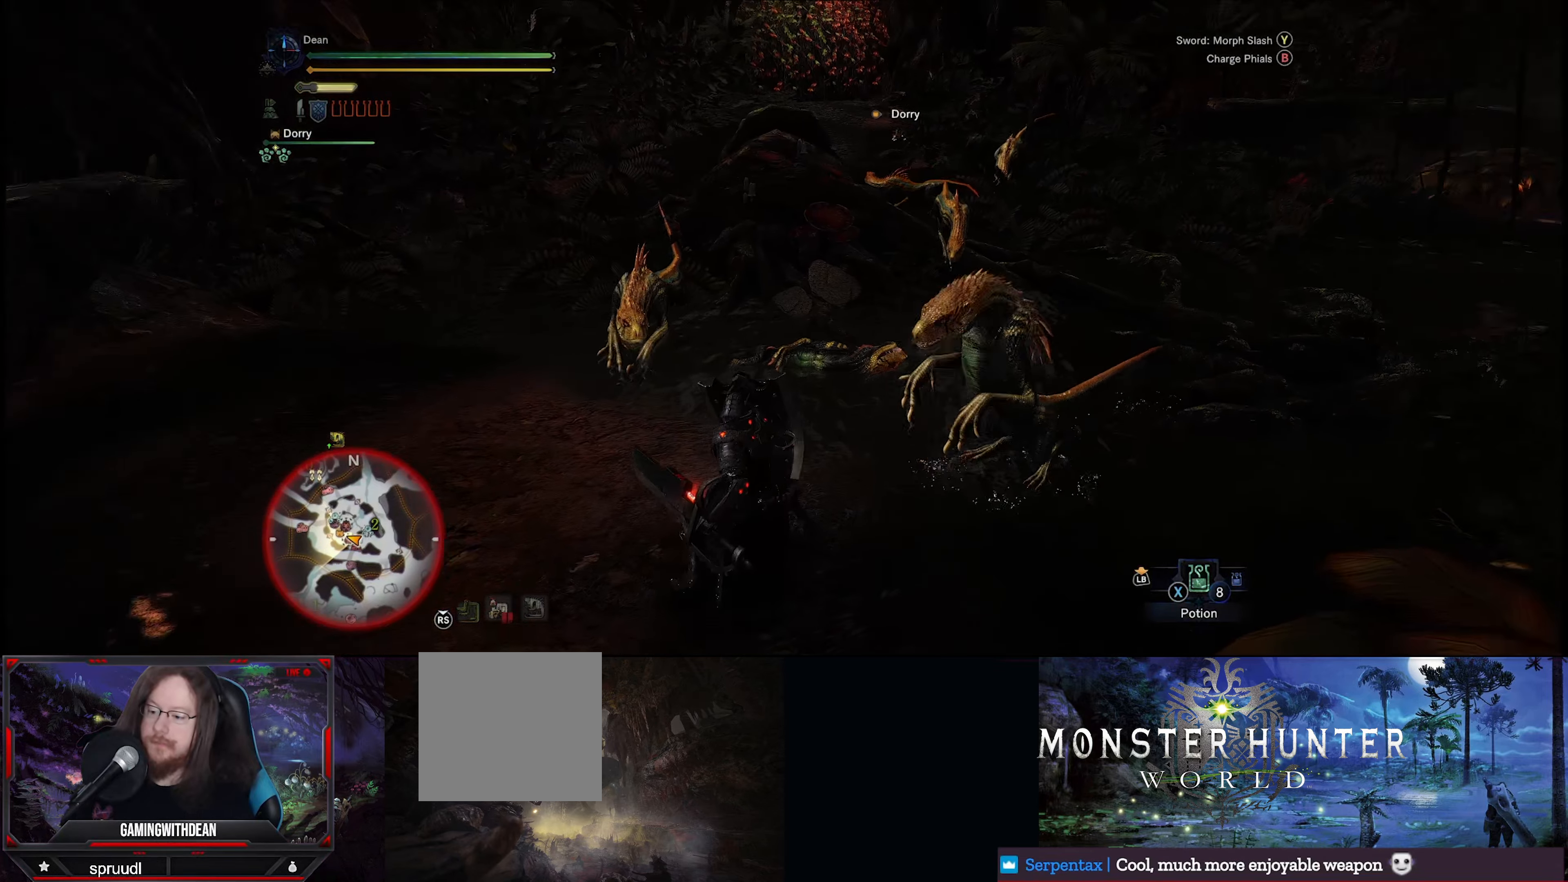
{"buttons": ["R2"], "left_stick": "center", "right_stick": "center", "events": []}